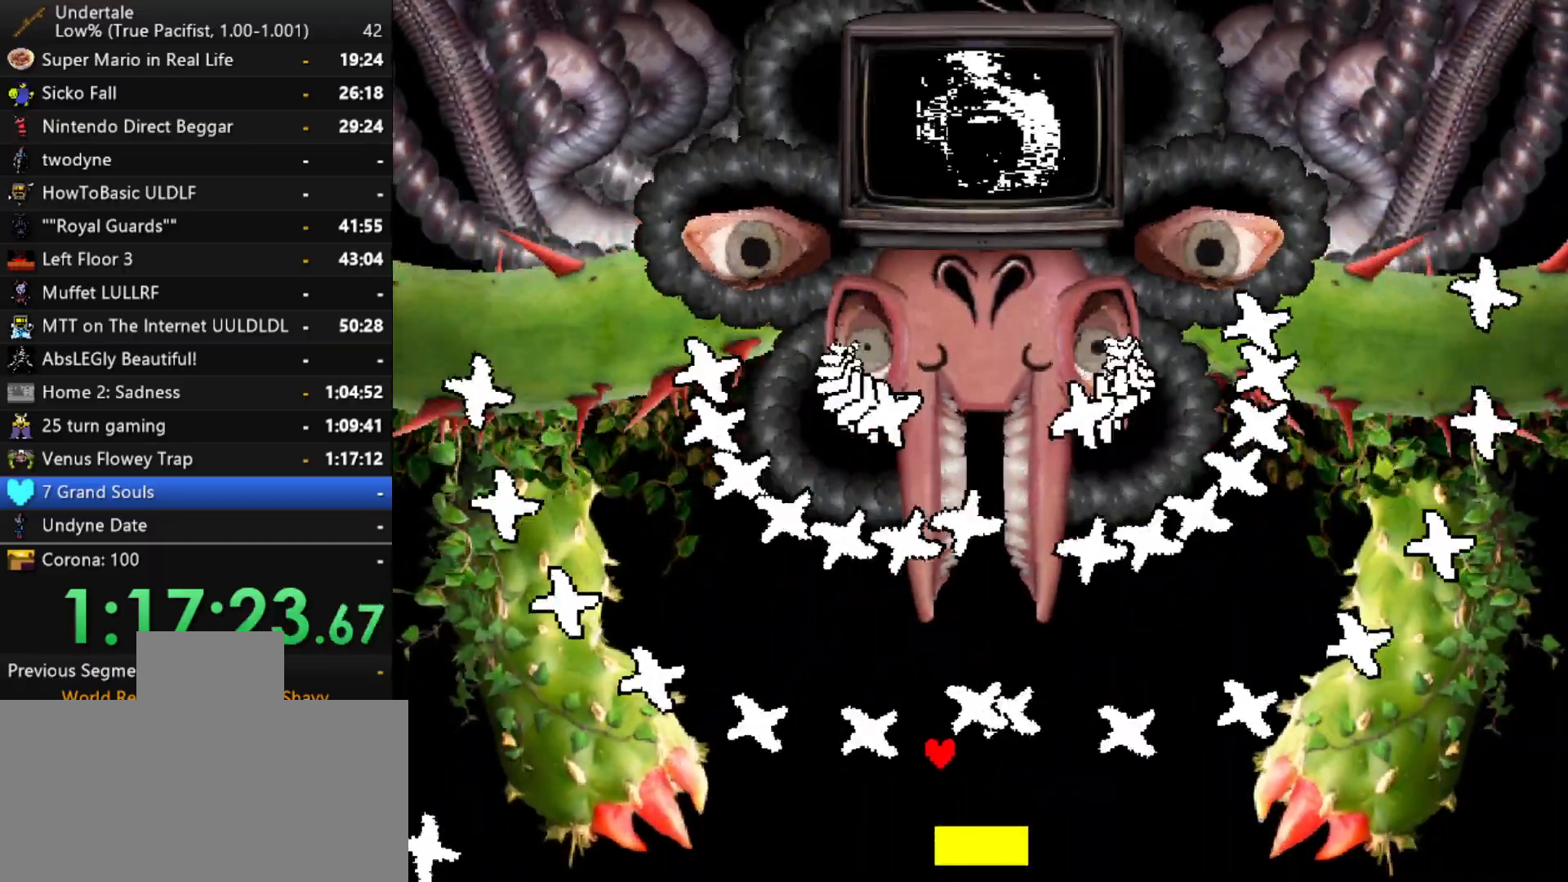
Gameplay with keyboard; each line is a JSON object with the keys held at the frame after it. "events" lists presses ("down") and releases ("up") of "c", "ctrl", "down", "left", "return", "right", "shift", "up", "x" and "z" between this image and that frame as [ms after this image, input, new state], when the widget could be followed in between. No other keys are recorded. Mouse input is not recorded.
{"keys": ["right"], "events": [[17, "down", "up"], [250, "right", "down"]]}
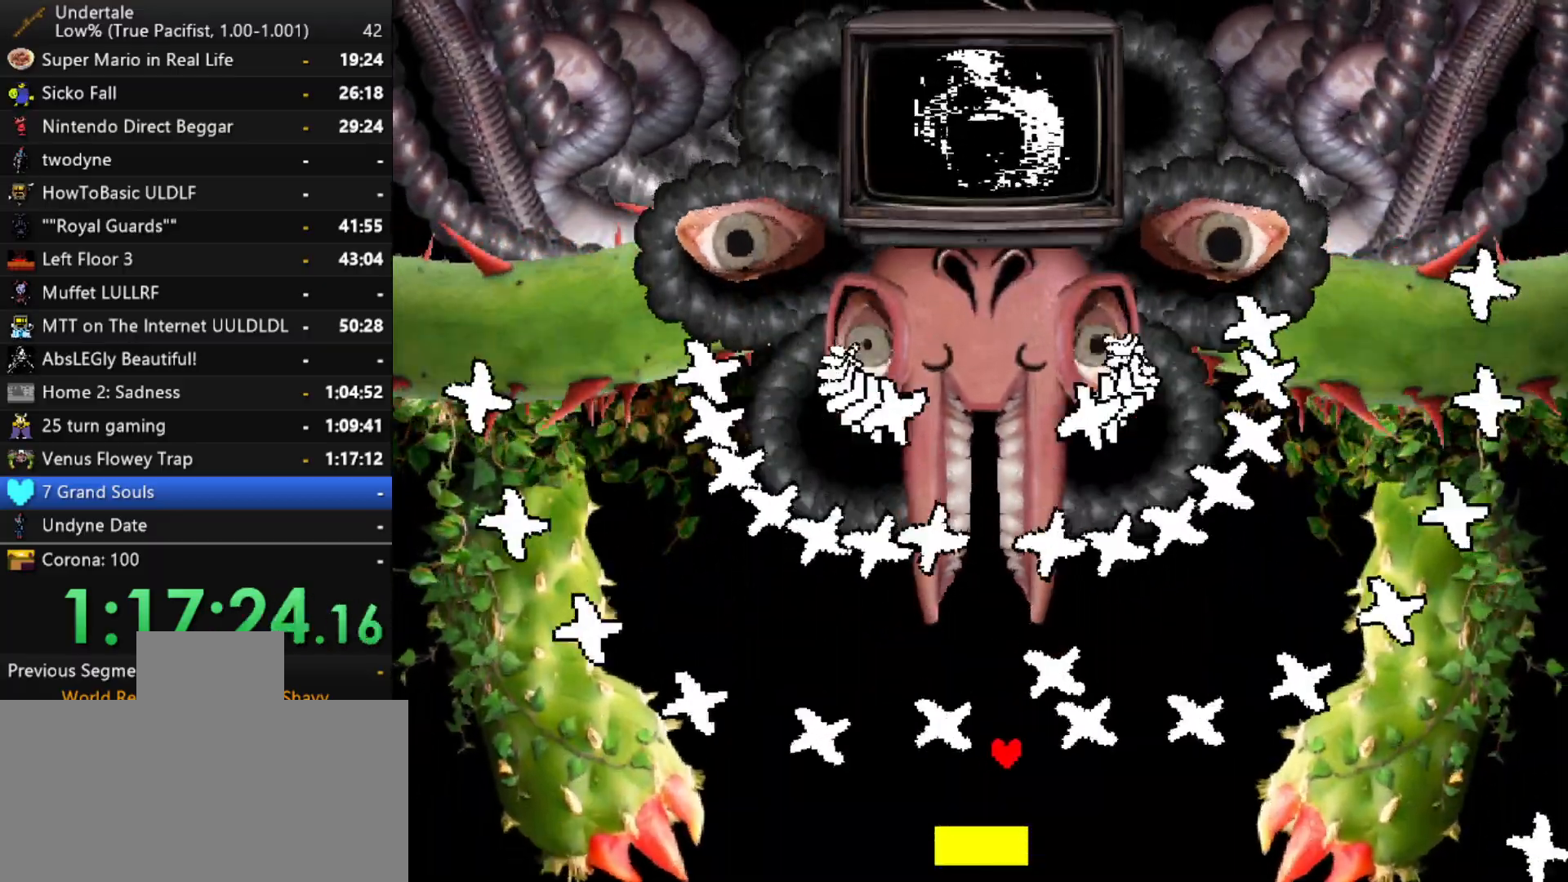
{"keys": ["right"], "events": [[67, "right", "up"], [117, "left", "down"], [500, "left", "up"], [500, "right", "down"]]}
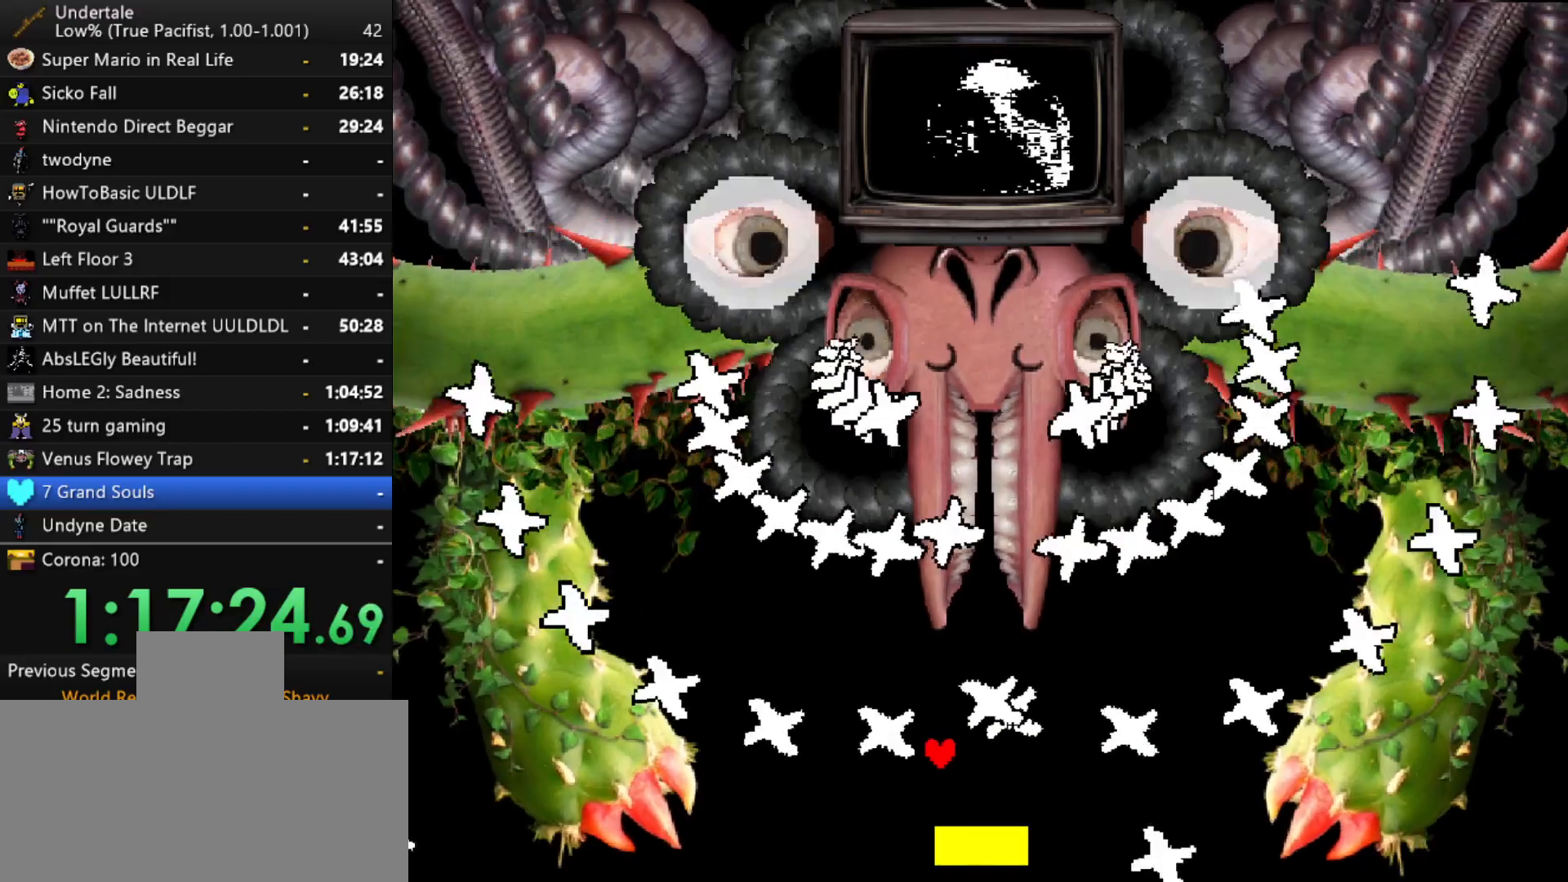
{"keys": [], "events": [[183, "right", "up"], [267, "right", "down"], [467, "right", "up"]]}
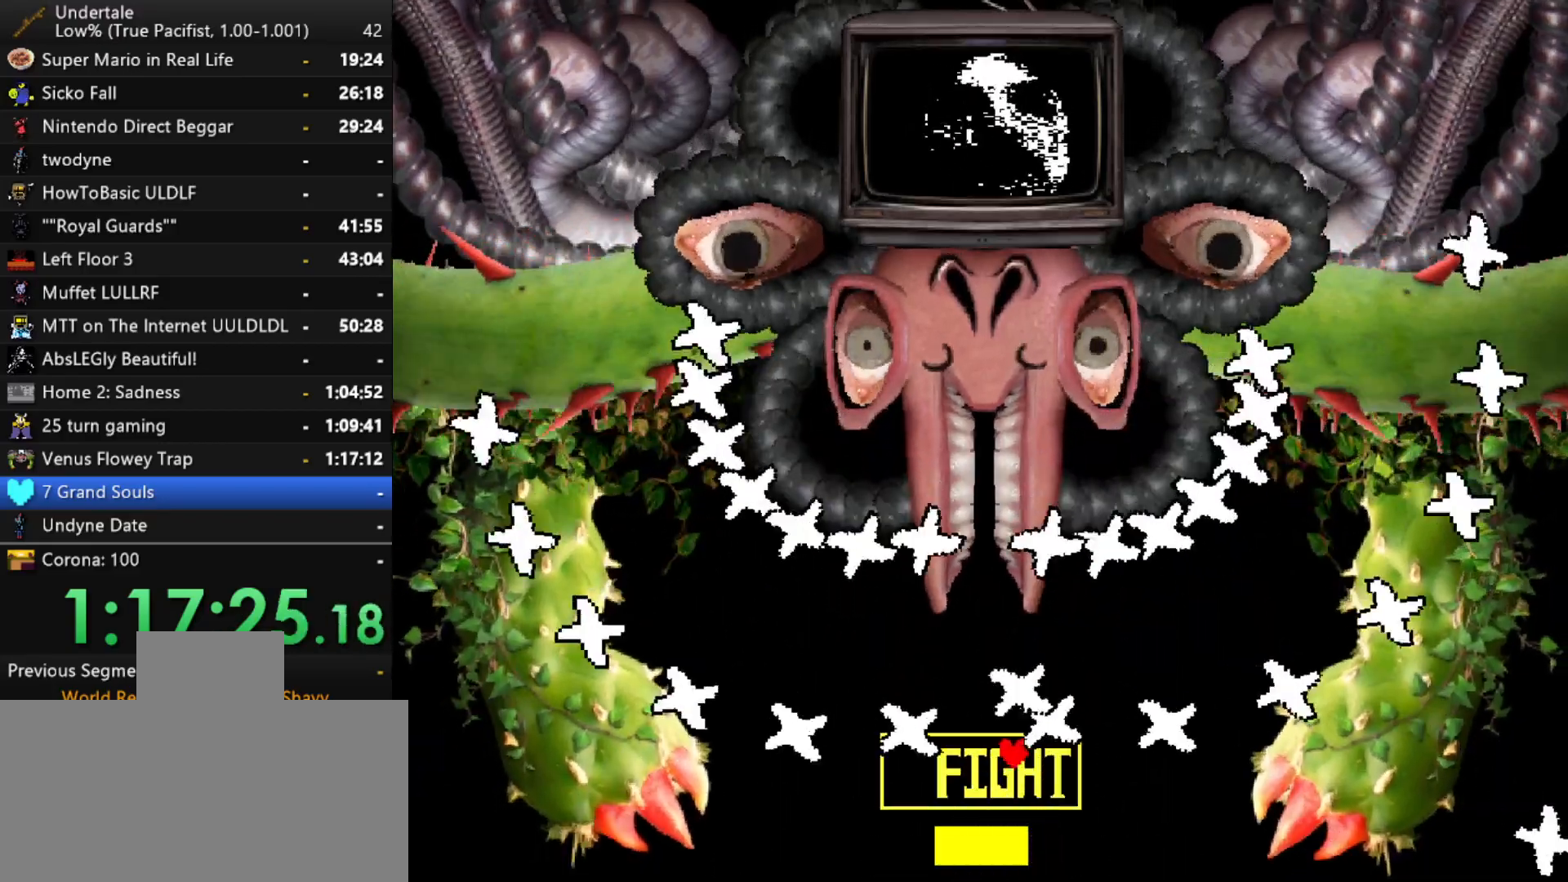
{"keys": ["left"], "events": [[150, "left", "down"], [333, "down", "down"], [433, "down", "up"]]}
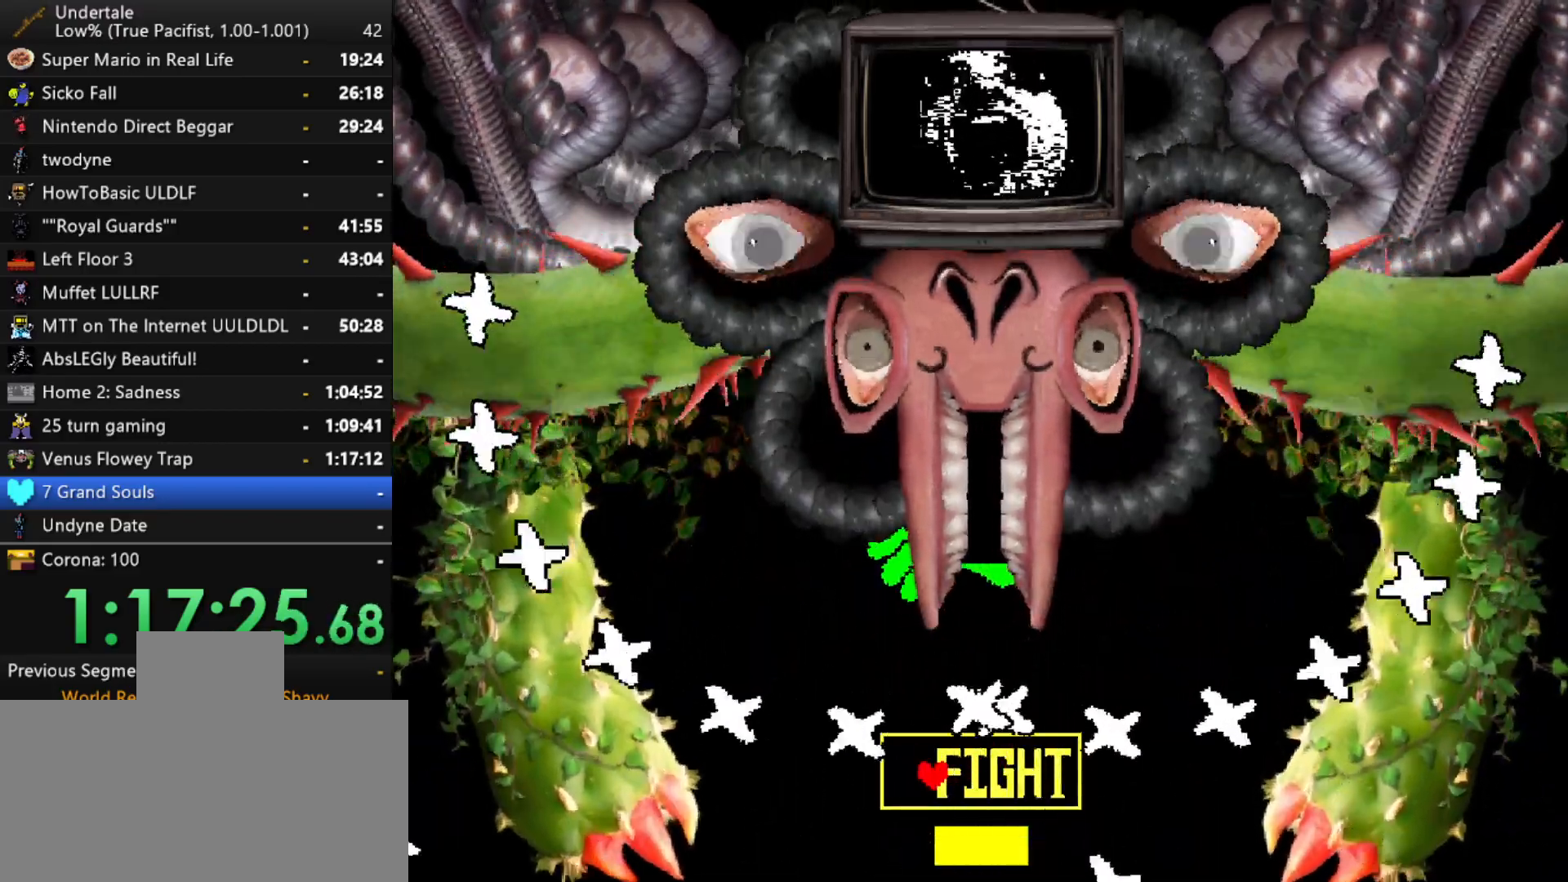
{"keys": ["up"], "events": [[67, "z", "down"], [167, "z", "up"], [217, "left", "up"], [267, "right", "down"], [400, "up", "down"], [500, "right", "up"]]}
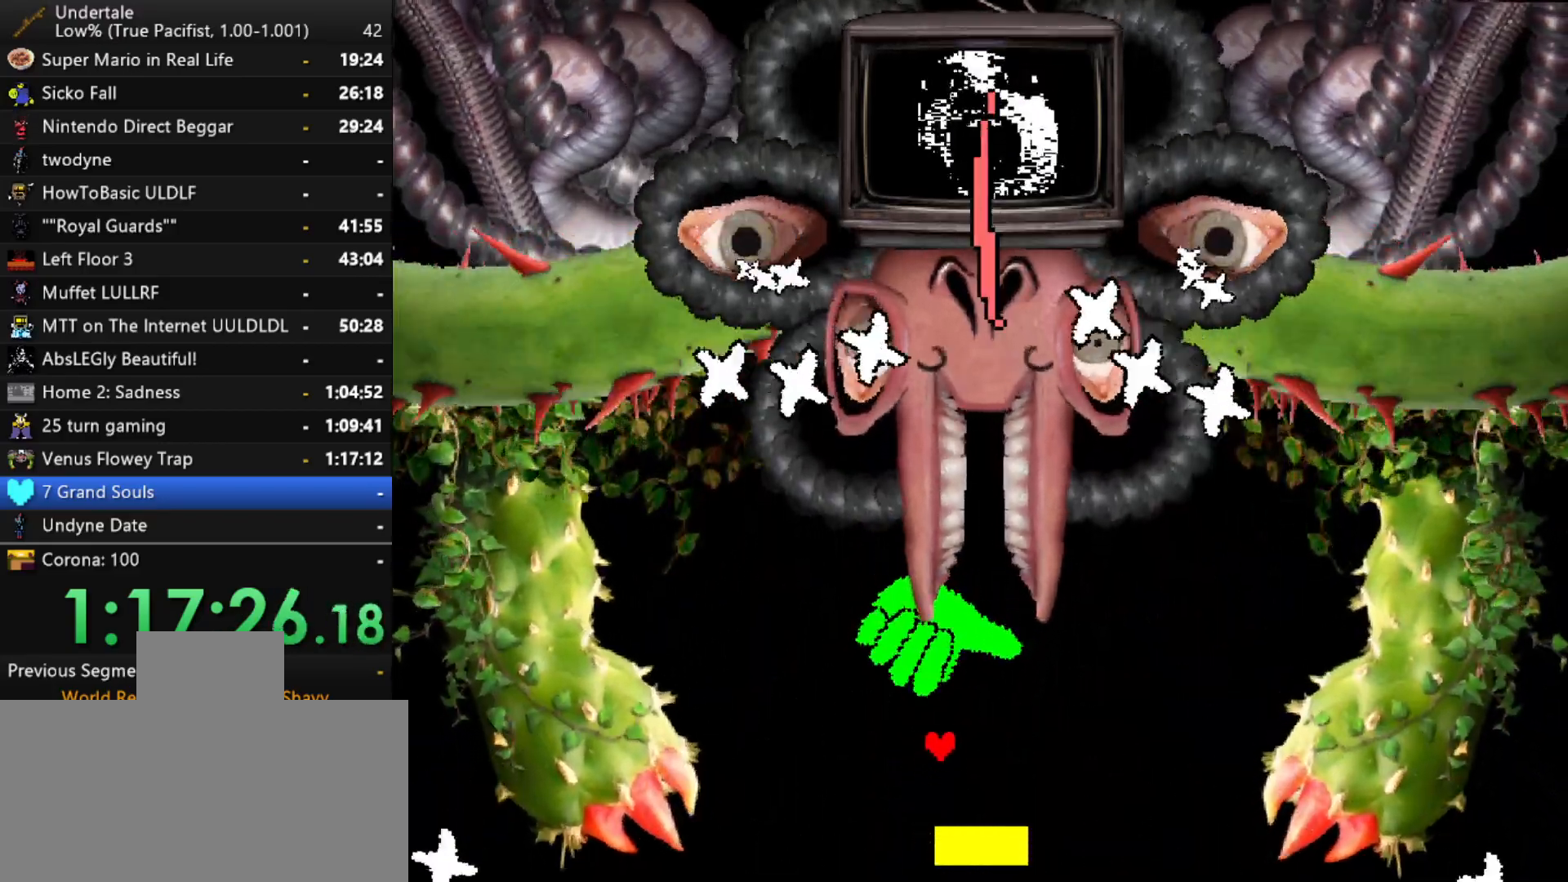
{"keys": ["down", "right"], "events": [[183, "right", "down"], [267, "up", "up"], [317, "down", "down"]]}
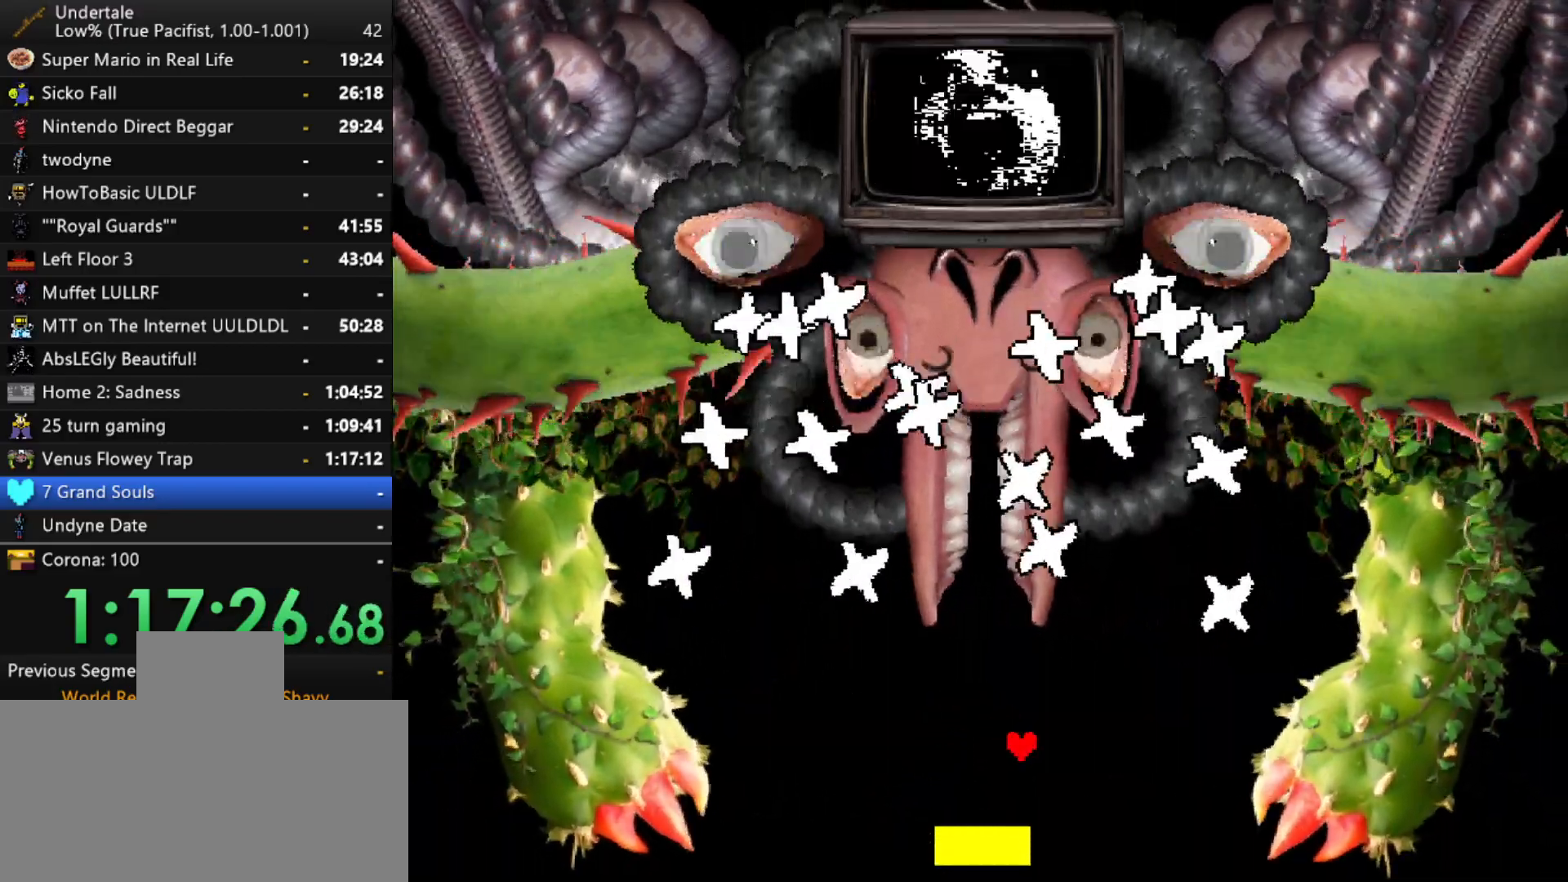
{"keys": [], "events": [[383, "down", "up"], [483, "right", "up"]]}
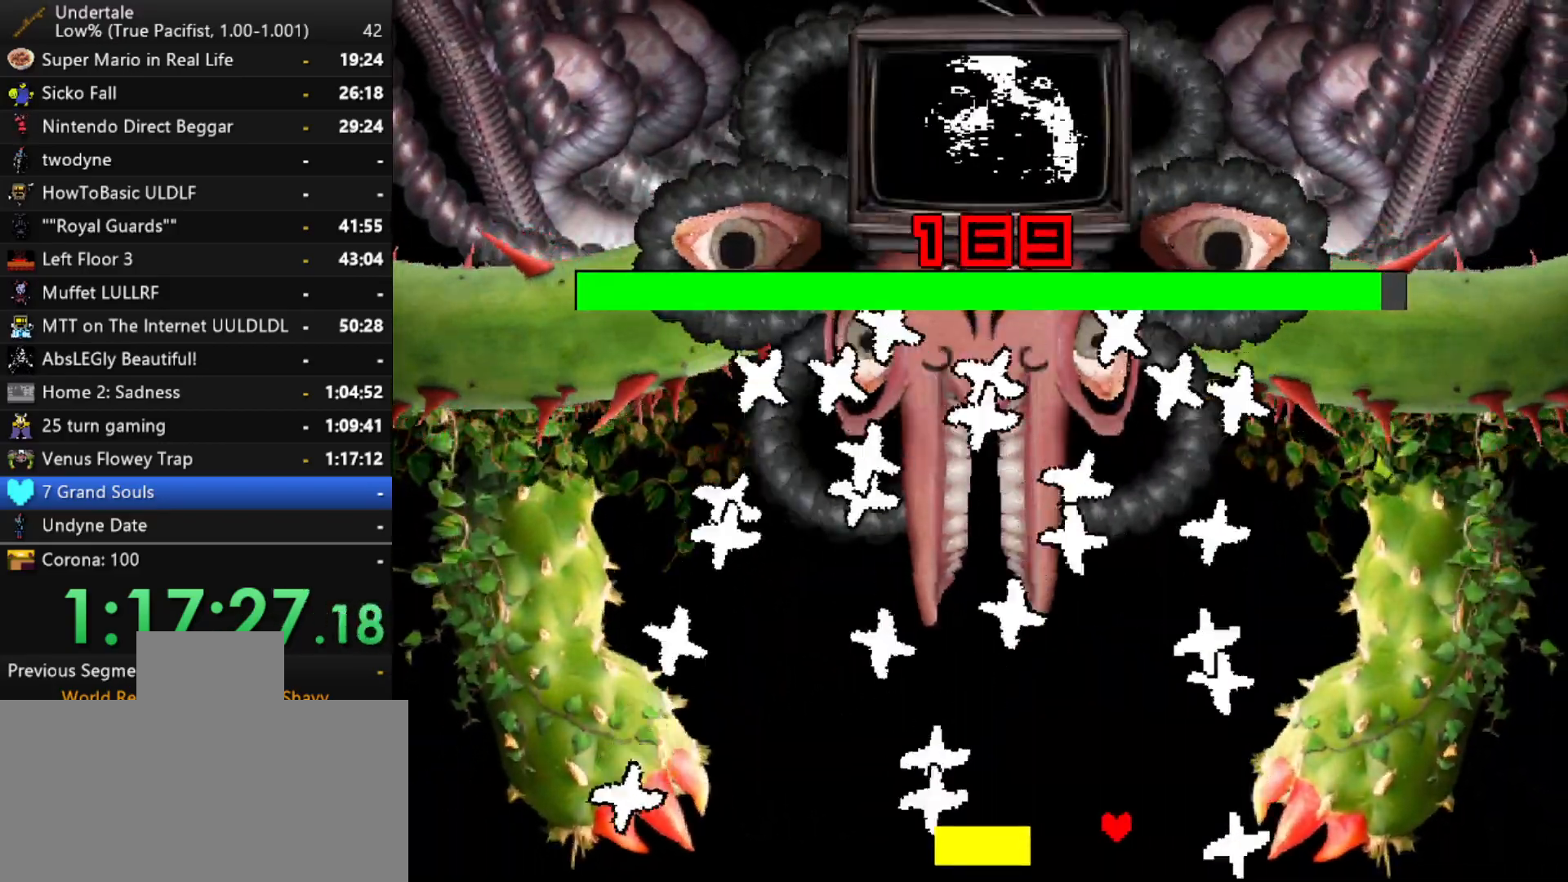
{"keys": ["up"], "events": [[450, "up", "down"]]}
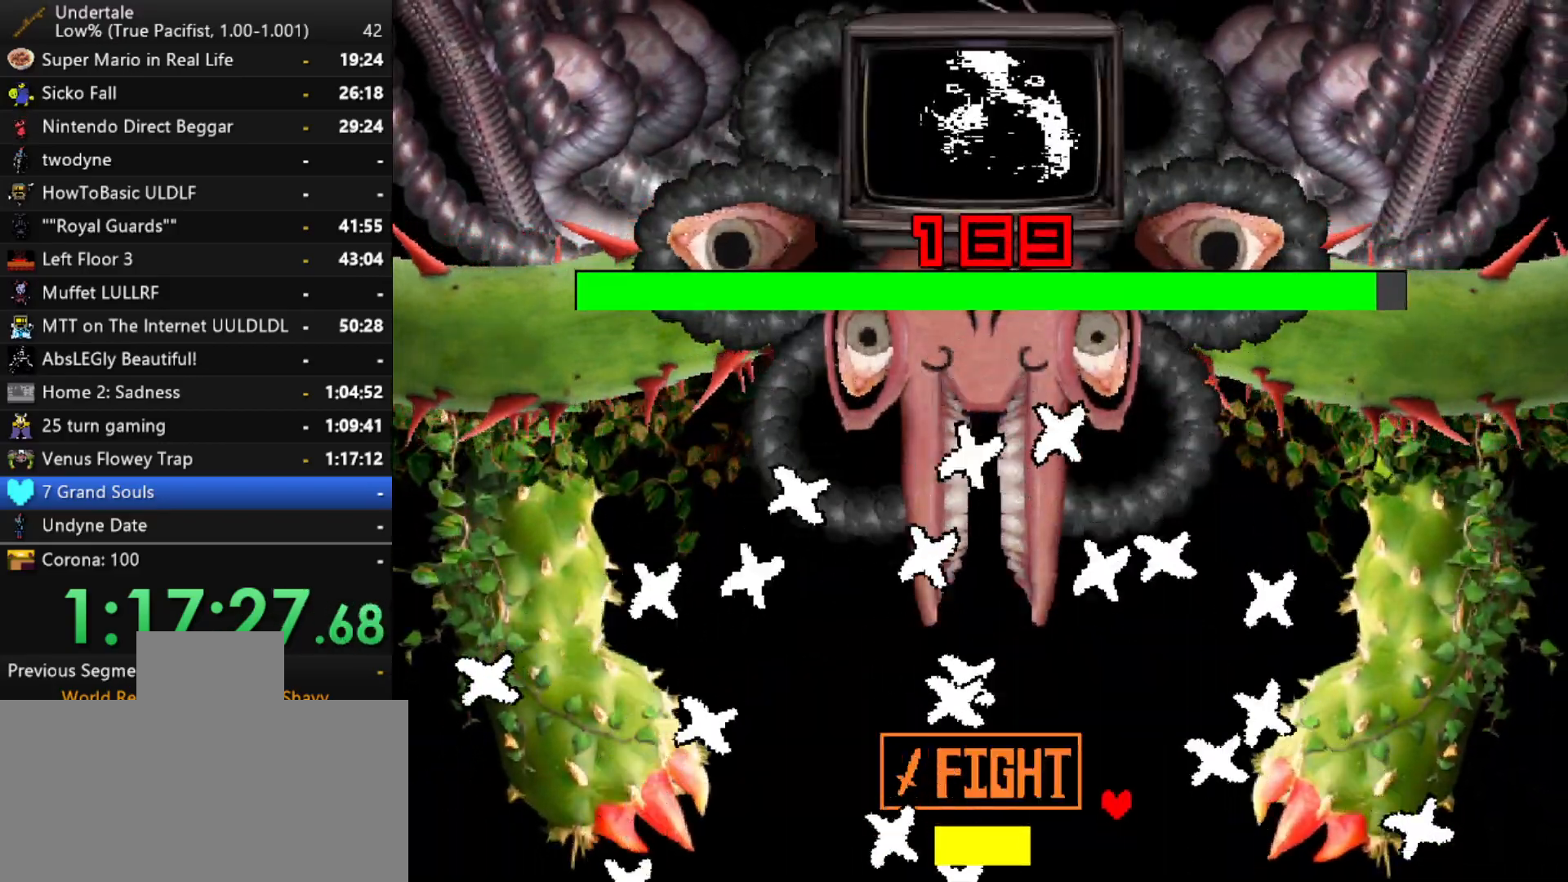
{"keys": ["right", "z"], "events": [[183, "left", "down"], [183, "up", "up"], [417, "left", "up"], [417, "right", "down"], [417, "z", "down"]]}
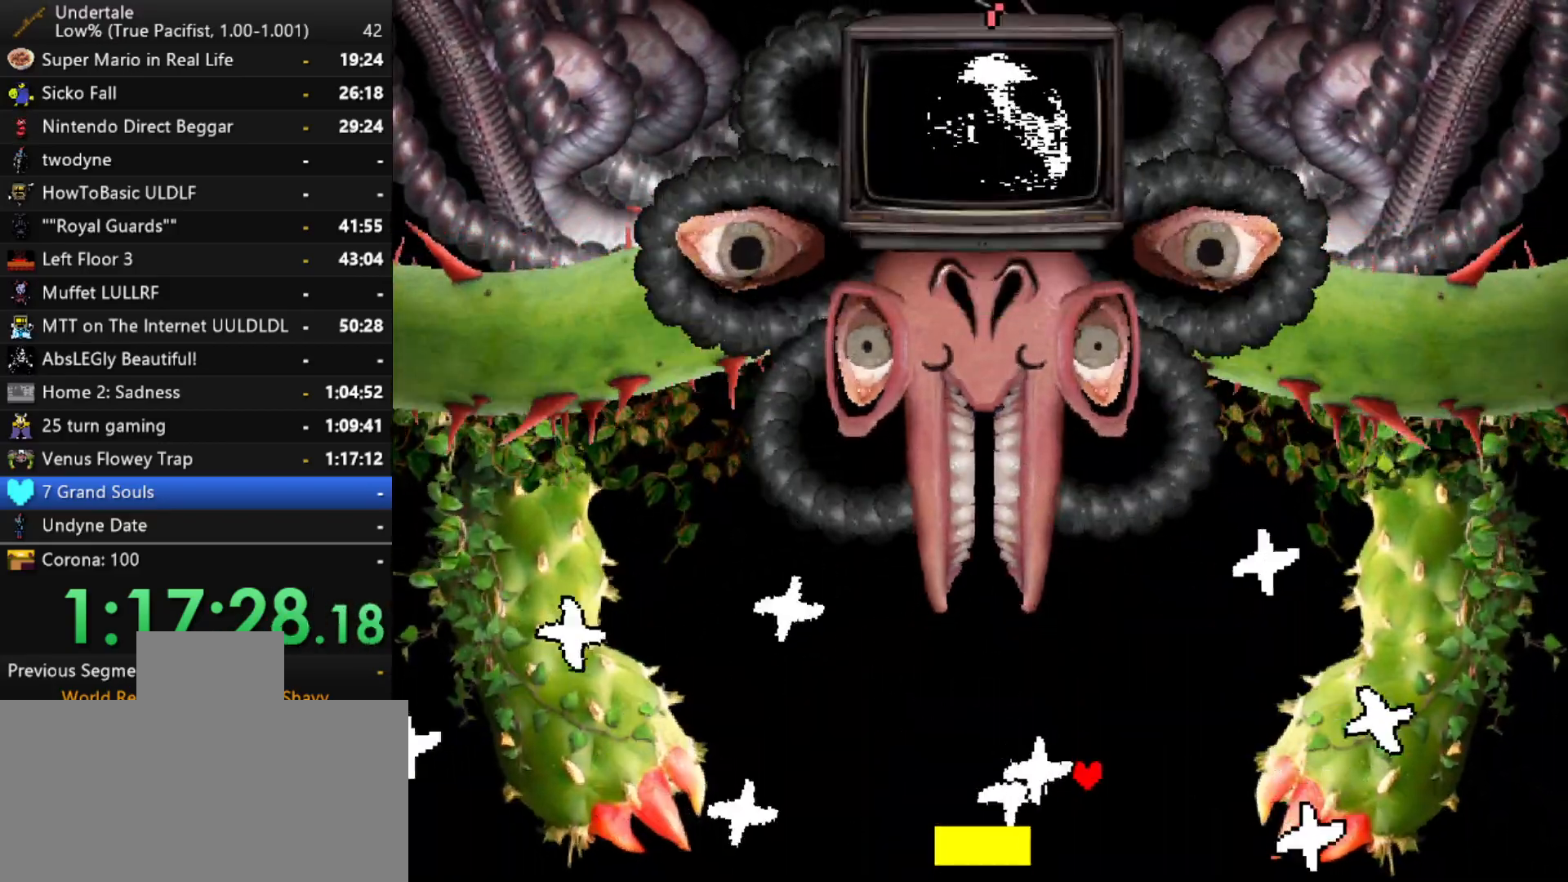
{"keys": ["left"], "events": [[17, "z", "up"], [200, "up", "down"], [250, "left", "down"], [250, "right", "up"], [483, "up", "up"]]}
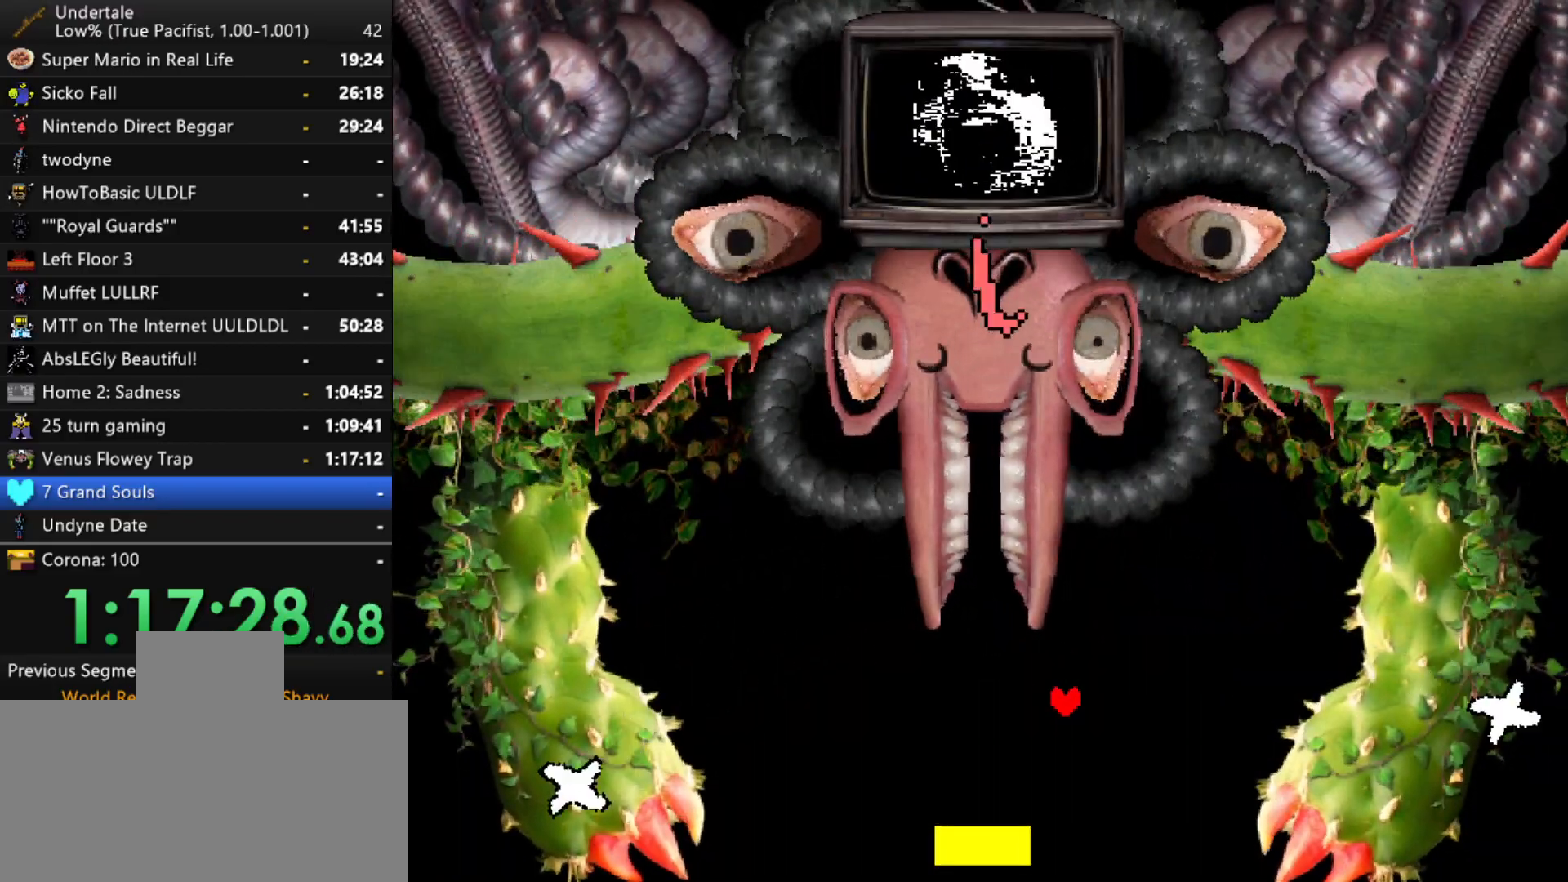
{"keys": ["left"], "events": [[267, "down", "down"], [450, "down", "up"]]}
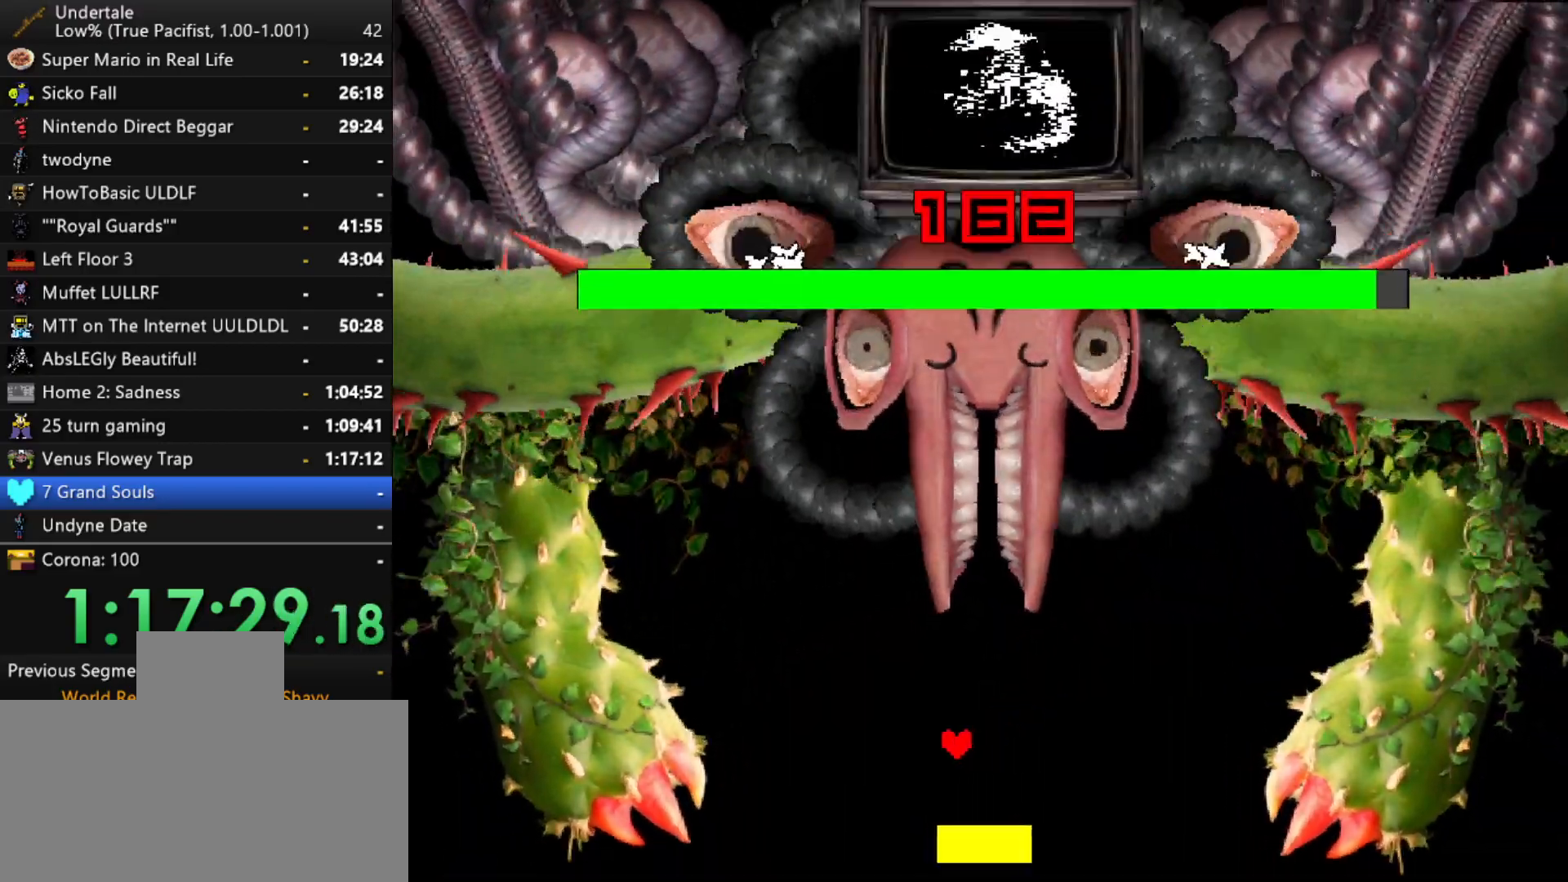
{"keys": [], "events": [[133, "left", "up"]]}
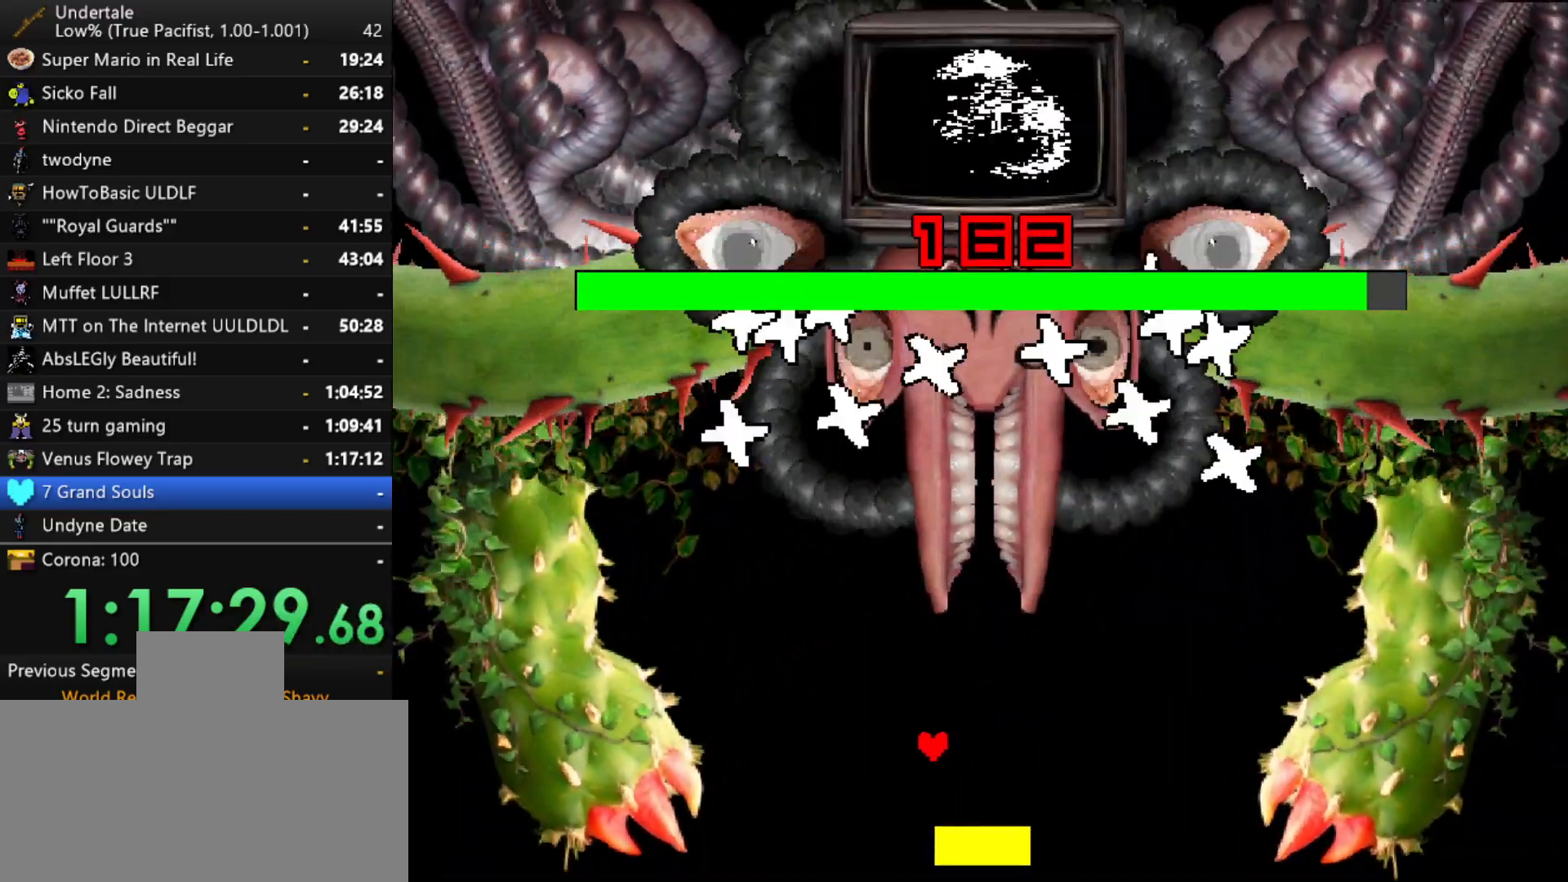
{"keys": [], "events": []}
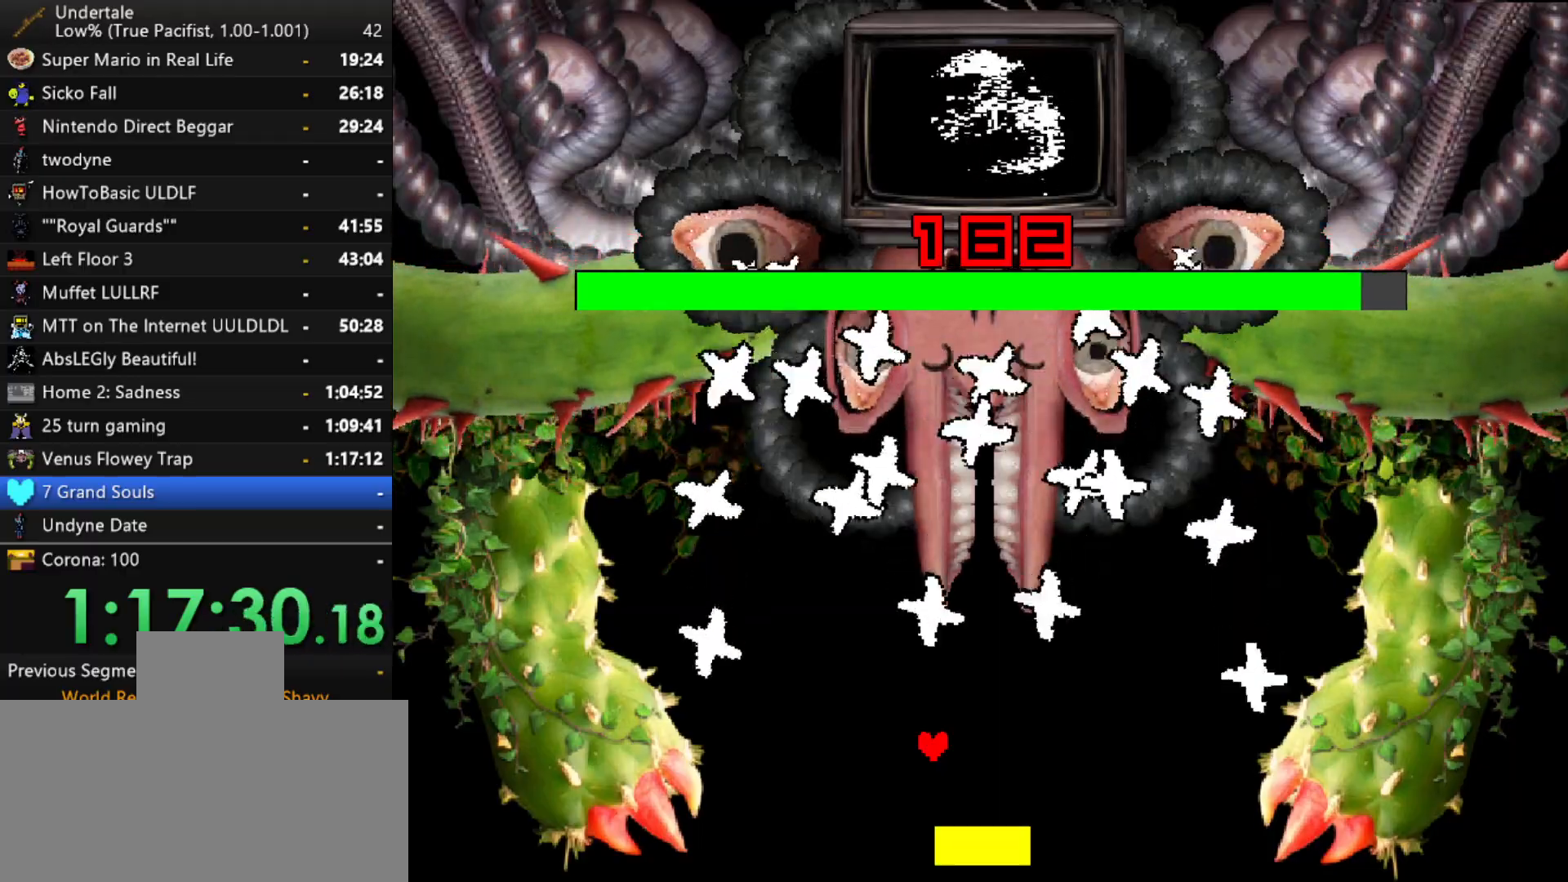
{"keys": ["z"], "events": [[167, "left", "down"], [350, "left", "up"], [450, "right", "down"], [500, "right", "up"], [500, "z", "down"]]}
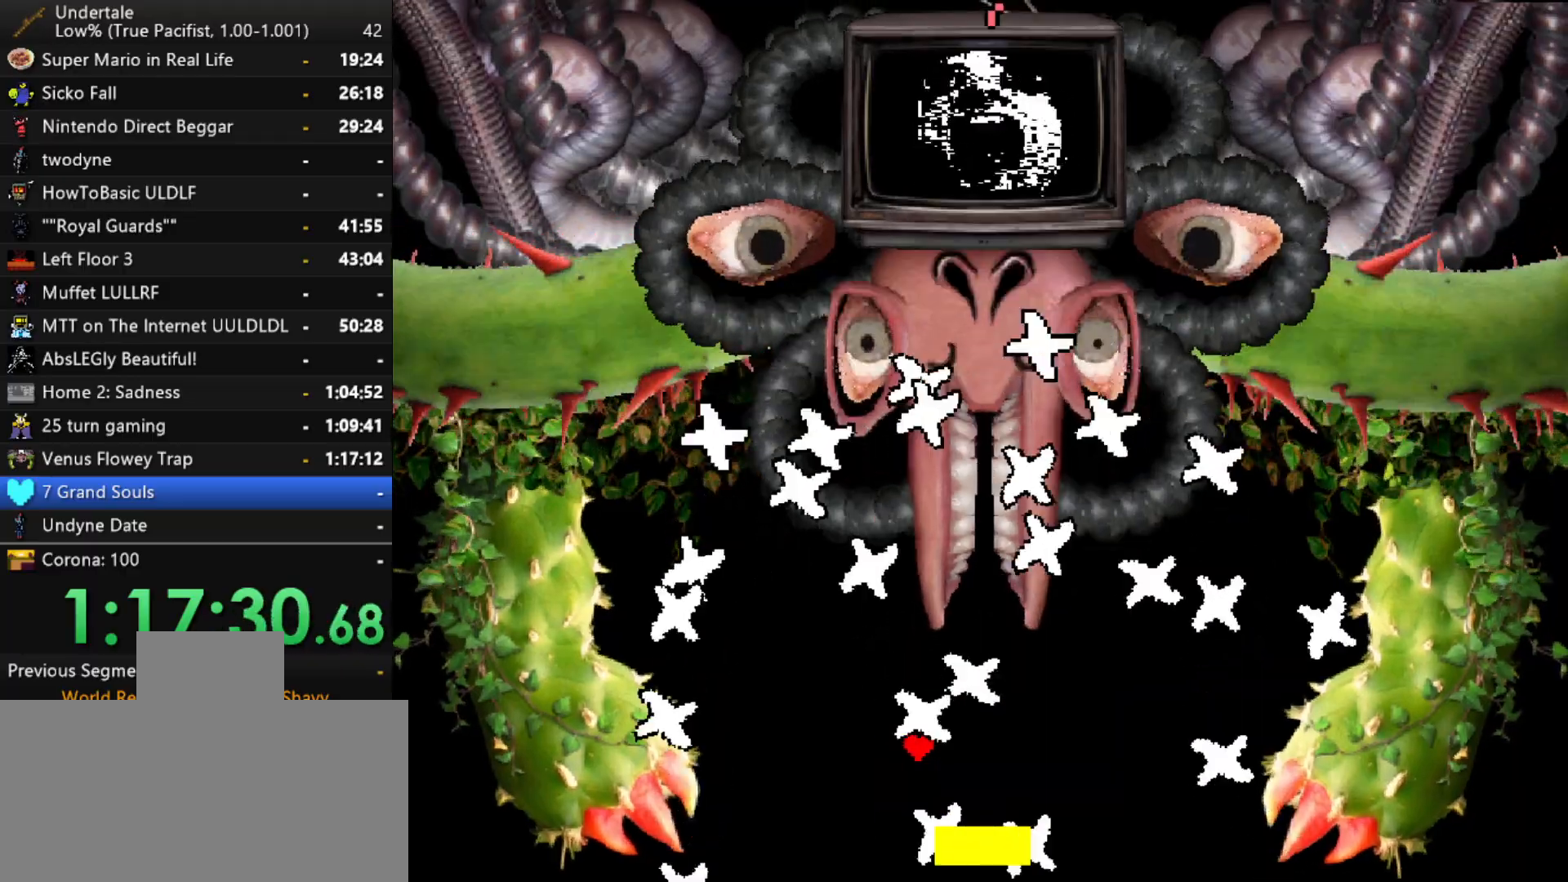
{"keys": ["left", "up"], "events": [[33, "left", "down"], [83, "z", "up"], [233, "down", "down"], [367, "down", "up"], [500, "up", "down"]]}
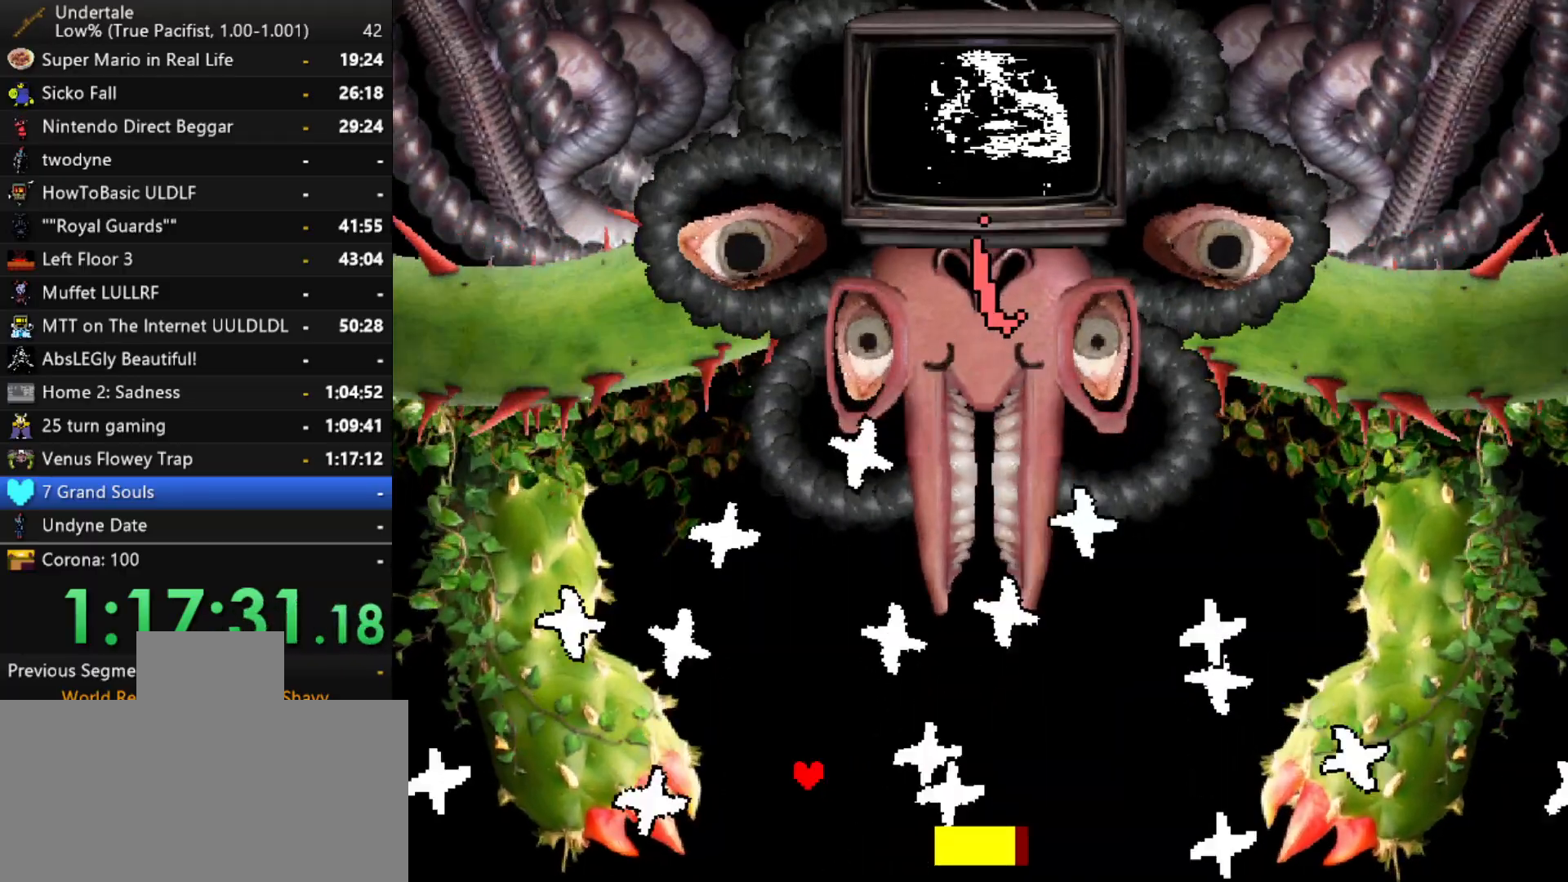
{"keys": ["right"], "events": [[150, "left", "up"], [150, "right", "down"], [483, "up", "up"]]}
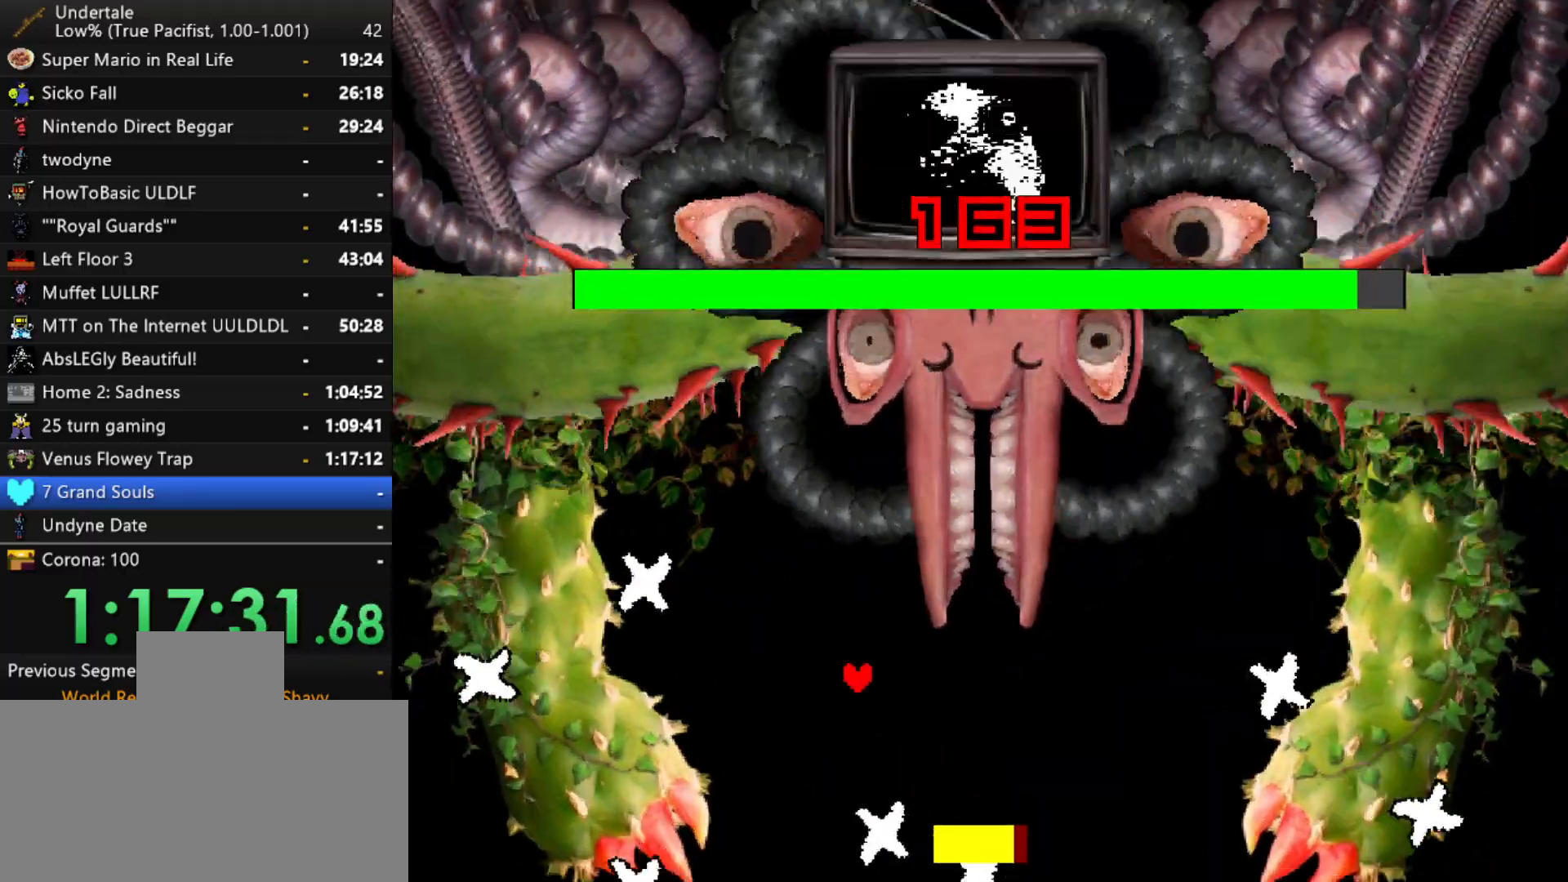
{"keys": ["down", "right"], "events": [[117, "down", "down"]]}
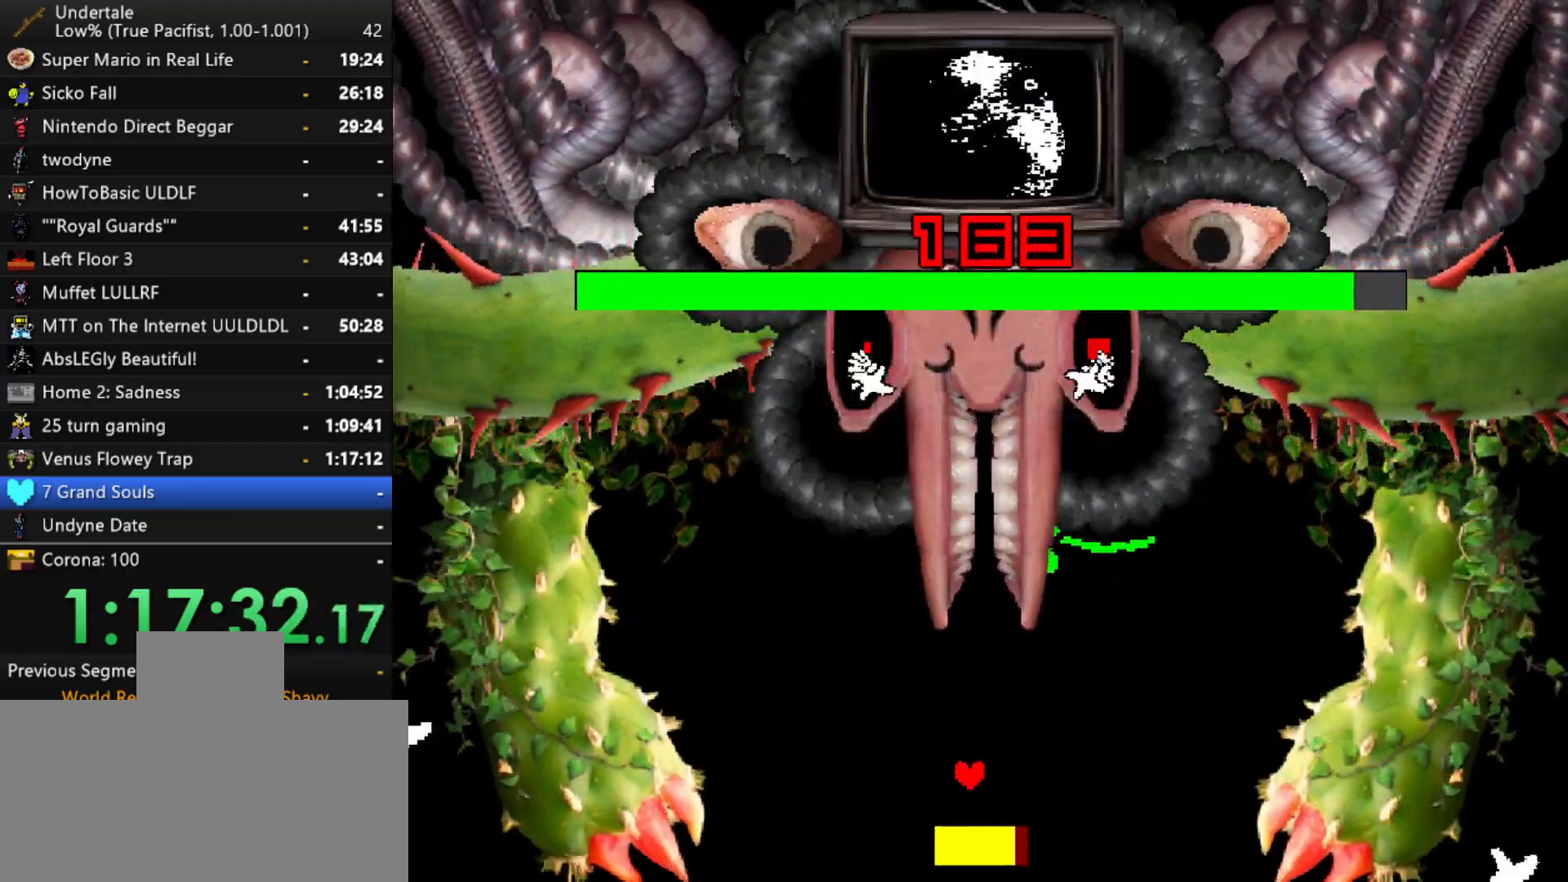
{"keys": [], "events": [[33, "right", "up"], [83, "down", "up"]]}
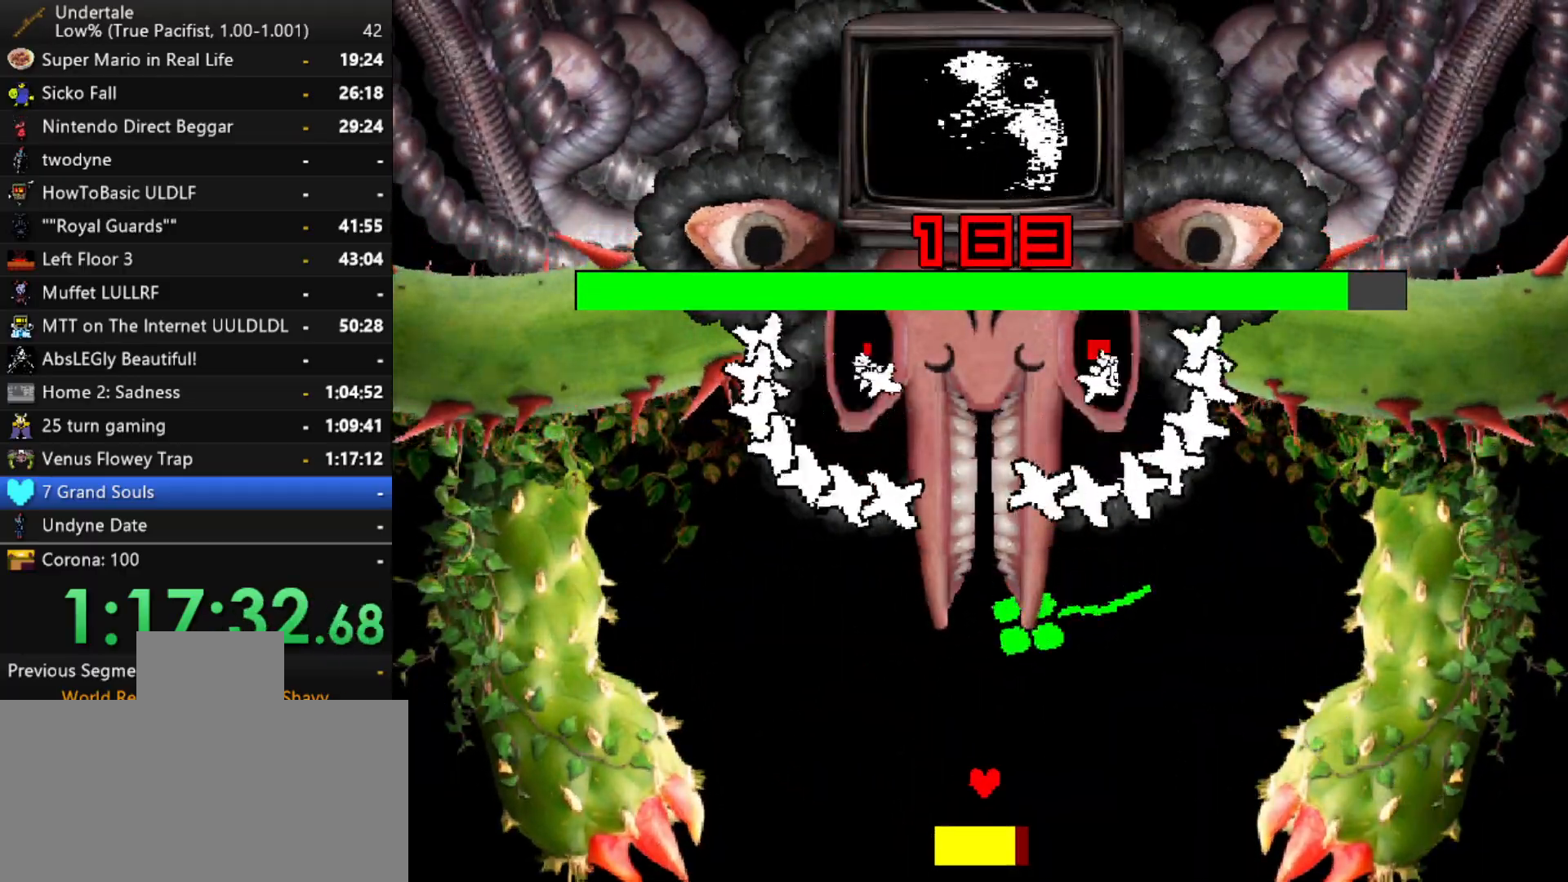
{"keys": [], "events": [[17, "right", "down"], [150, "right", "up"], [433, "right", "down"], [483, "right", "up"]]}
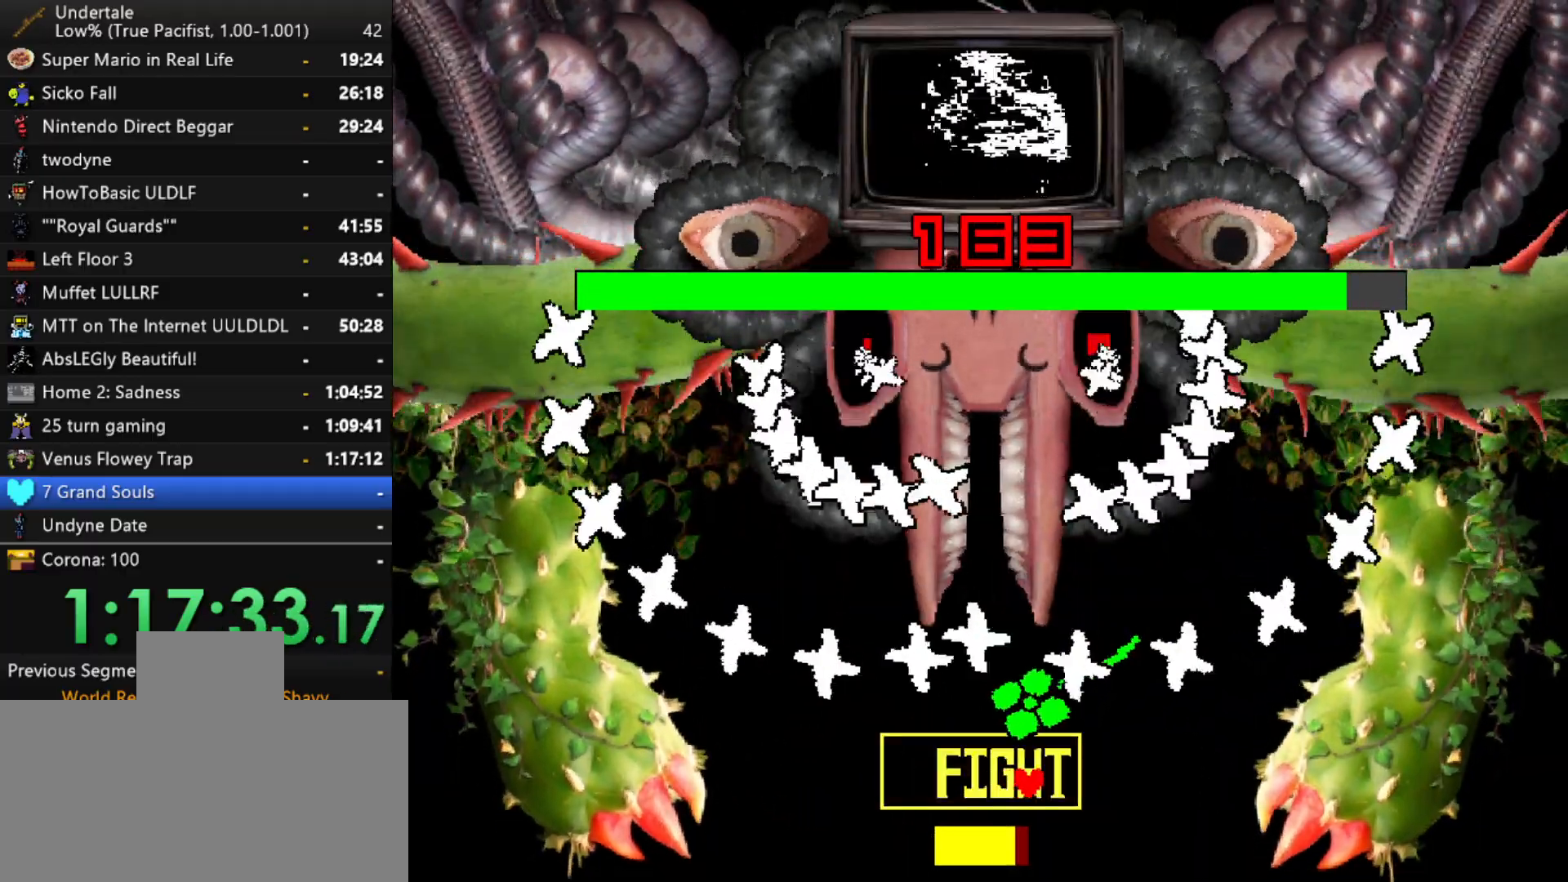
{"keys": ["right"], "events": [[300, "z", "down"], [400, "right", "down"], [400, "z", "up"]]}
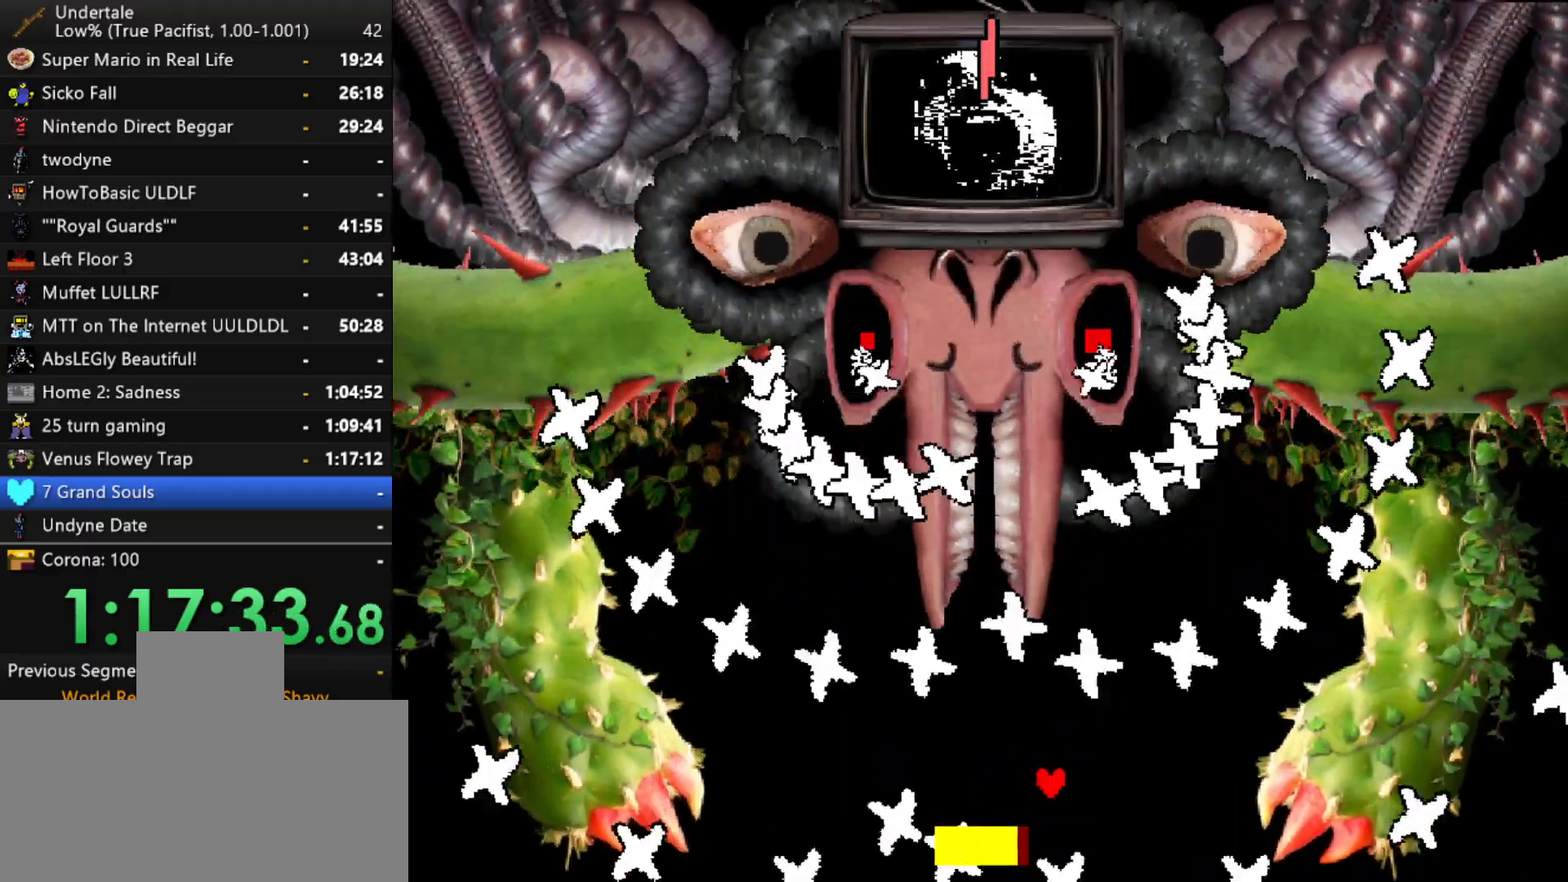
{"keys": ["down", "right"], "events": [[367, "down", "down"]]}
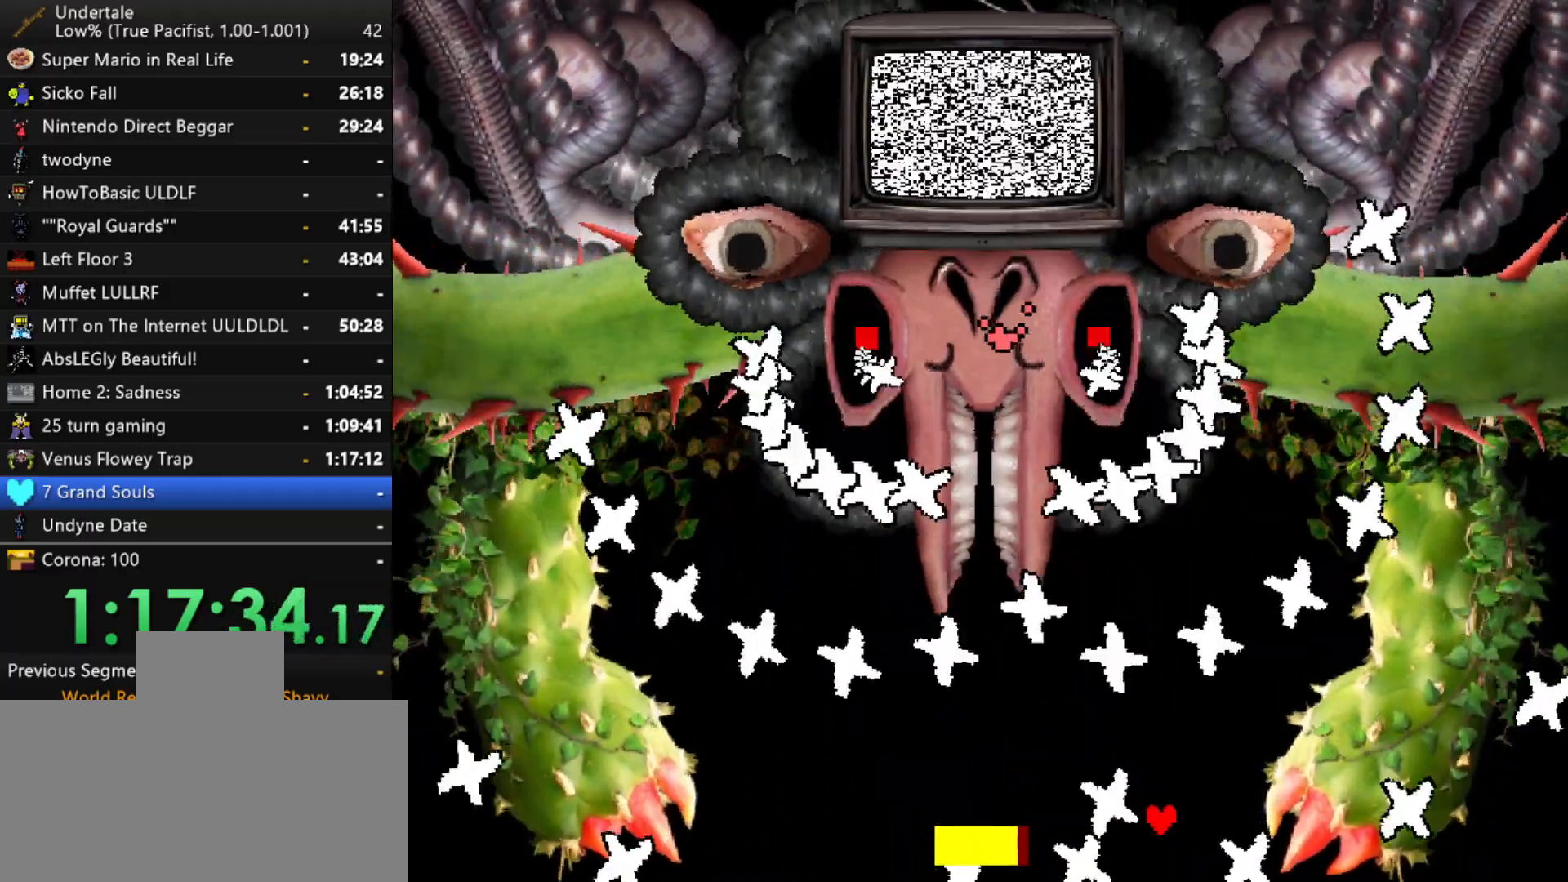
{"keys": [], "events": [[50, "down", "up"], [150, "up", "down"], [250, "right", "up"], [283, "left", "down"], [333, "up", "up"], [483, "left", "up"]]}
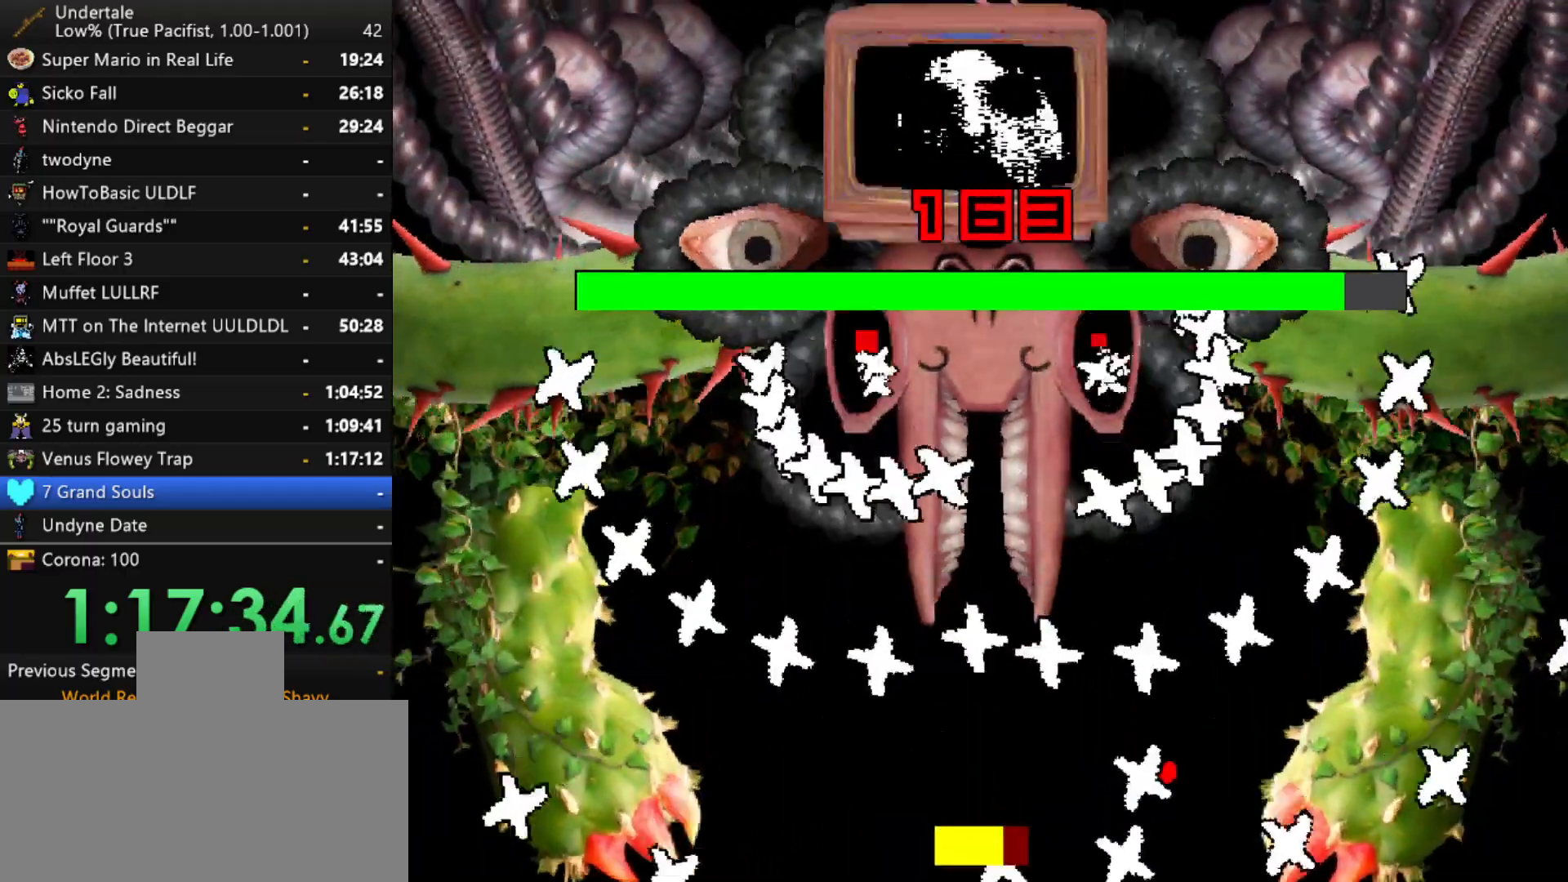
{"keys": ["left"], "events": [[167, "left", "down"], [250, "down", "down"], [500, "down", "up"]]}
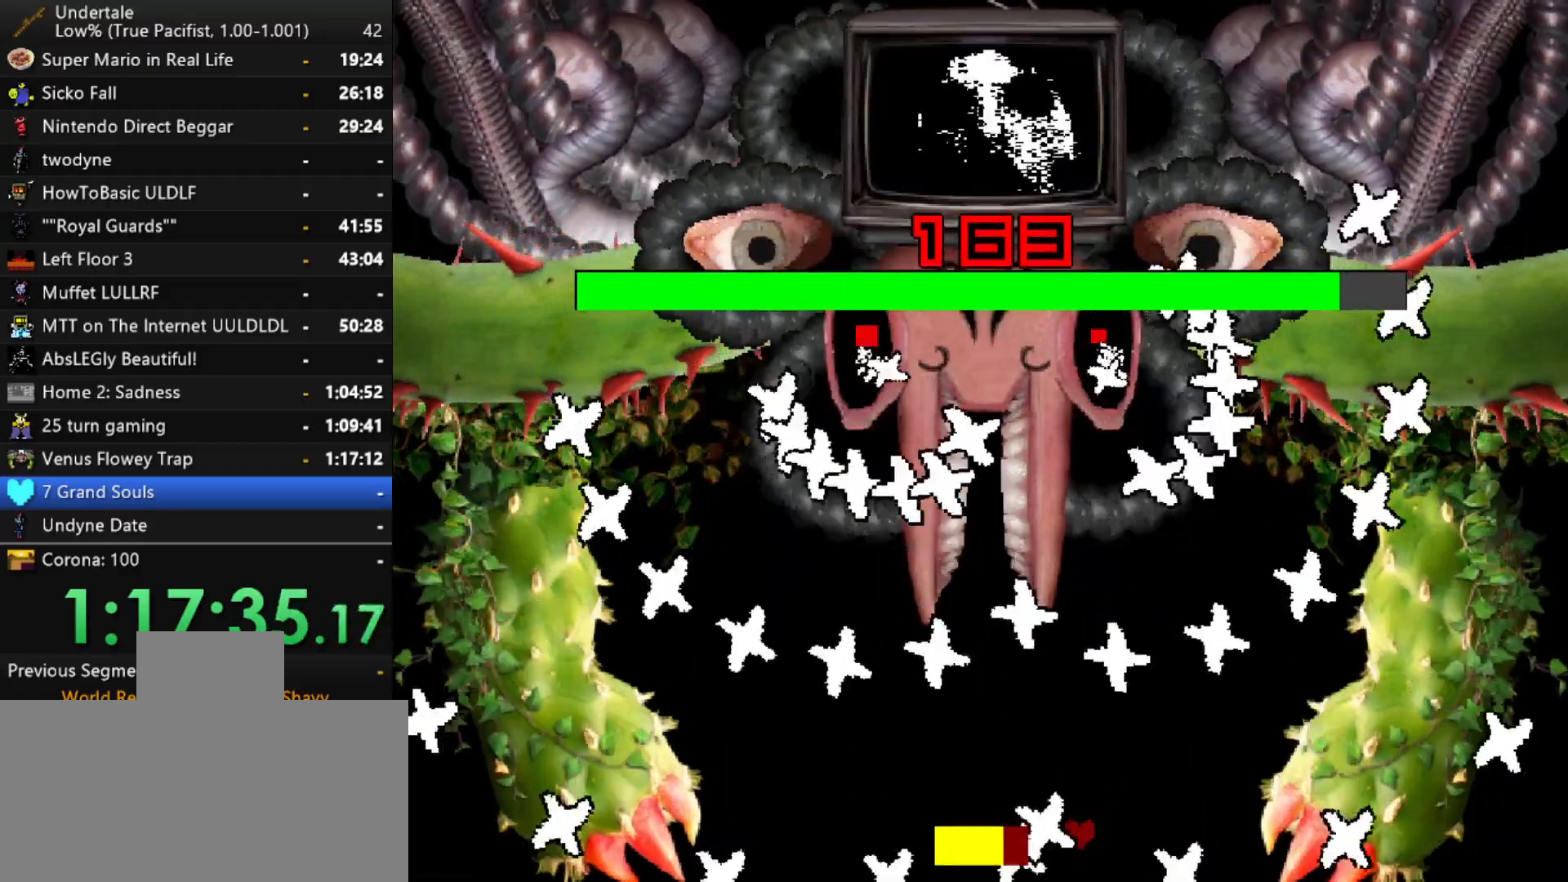
{"keys": ["left", "right", "up"], "events": [[233, "up", "down"], [317, "left", "up"], [317, "right", "down"], [467, "left", "down"]]}
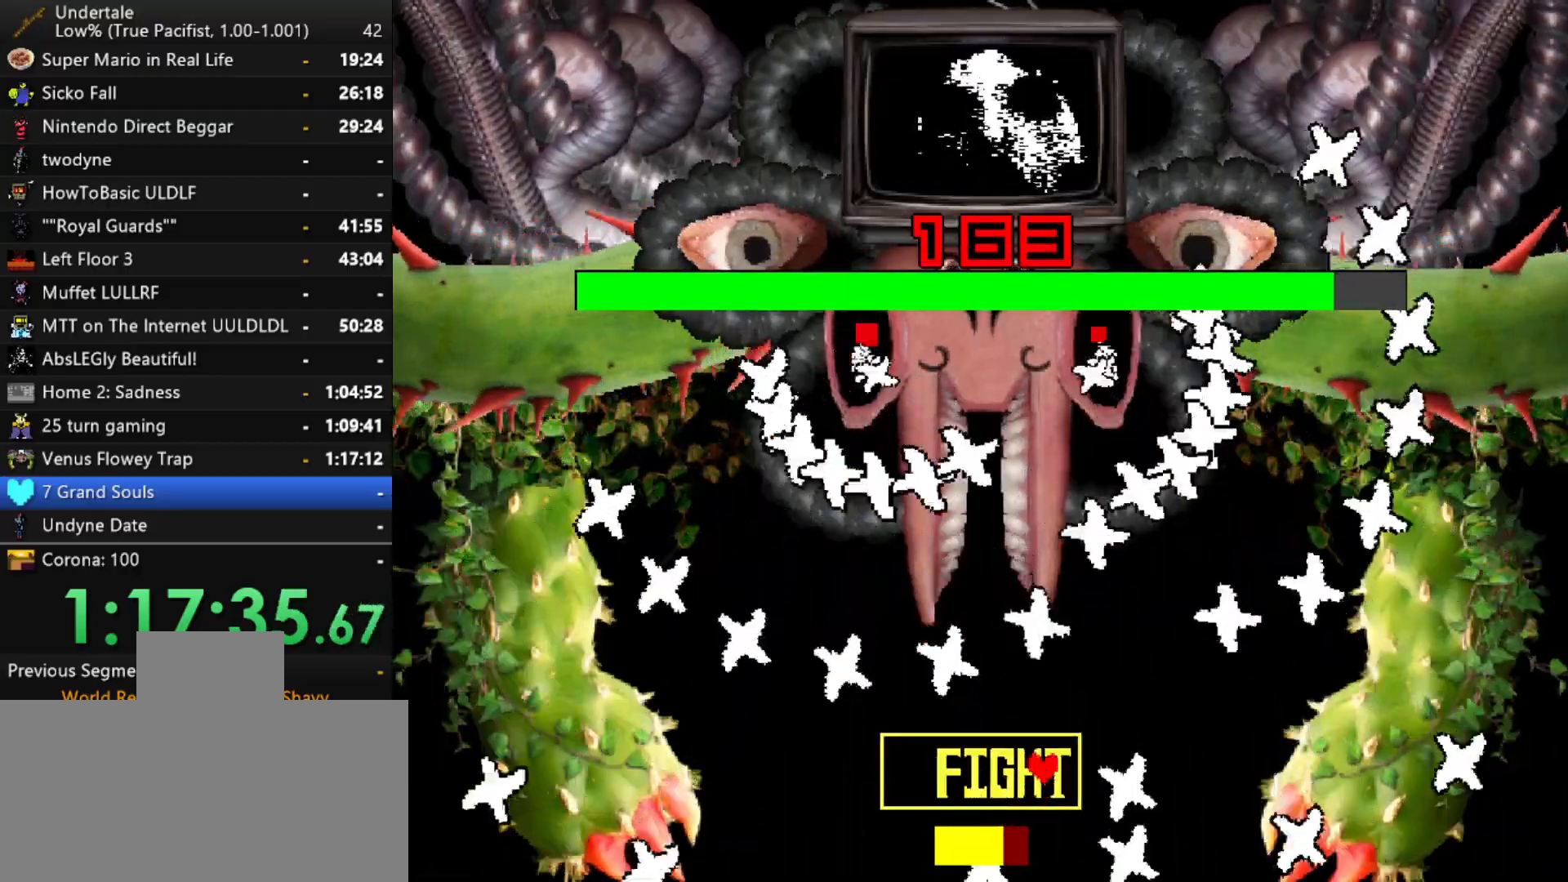
{"keys": [], "events": [[17, "right", "up"], [17, "up", "up"], [200, "left", "up"], [250, "right", "down"], [283, "right", "up"]]}
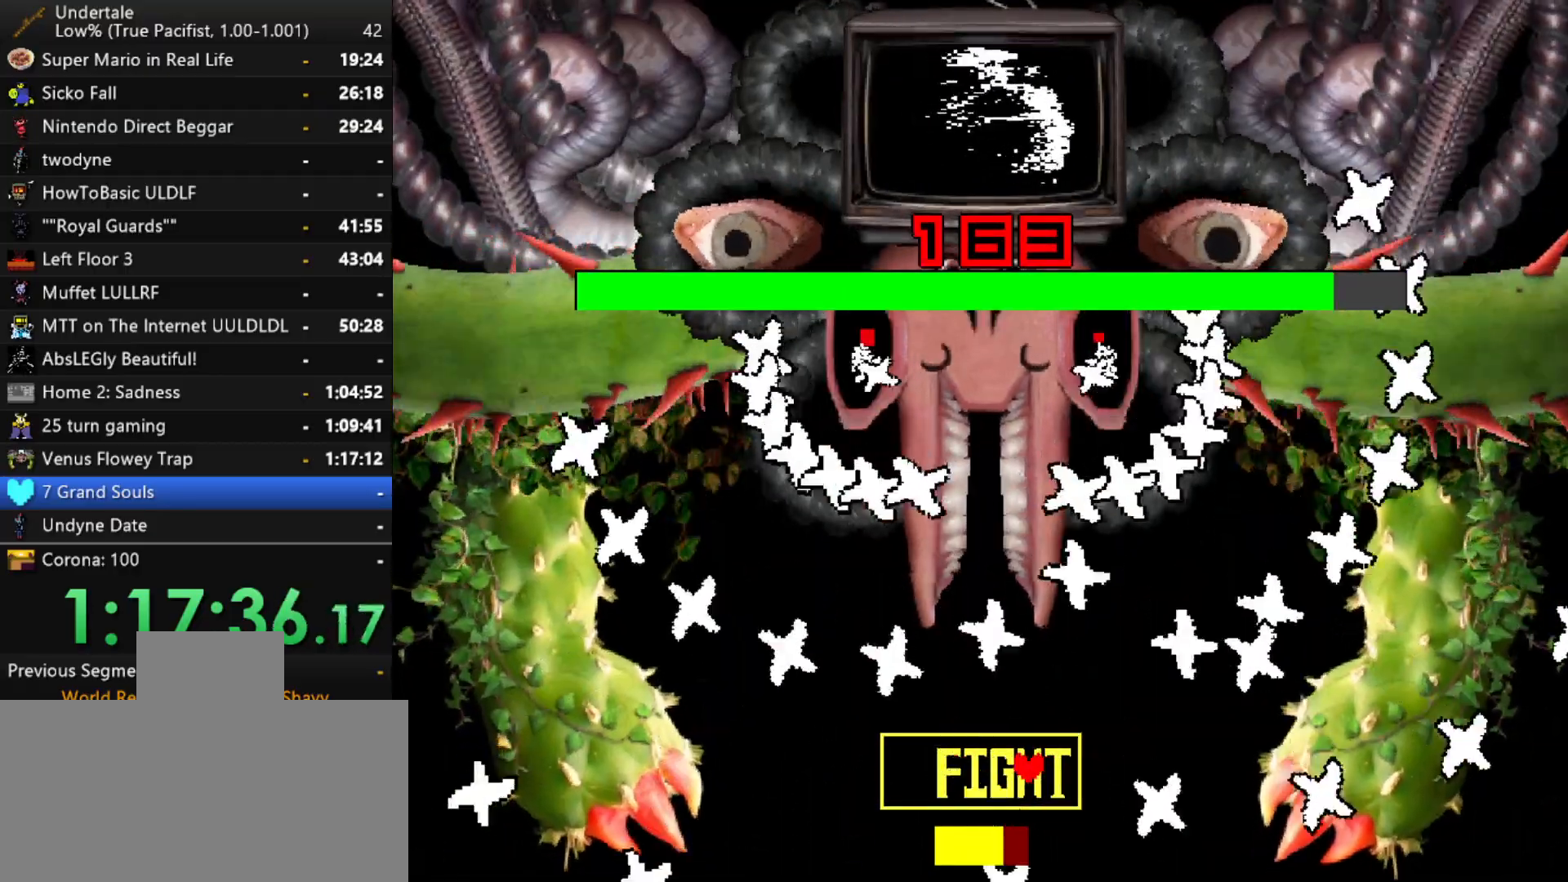
{"keys": [], "events": [[167, "left", "down"], [167, "z", "down"], [217, "z", "up"], [350, "down", "down"], [500, "down", "up"], [500, "left", "up"]]}
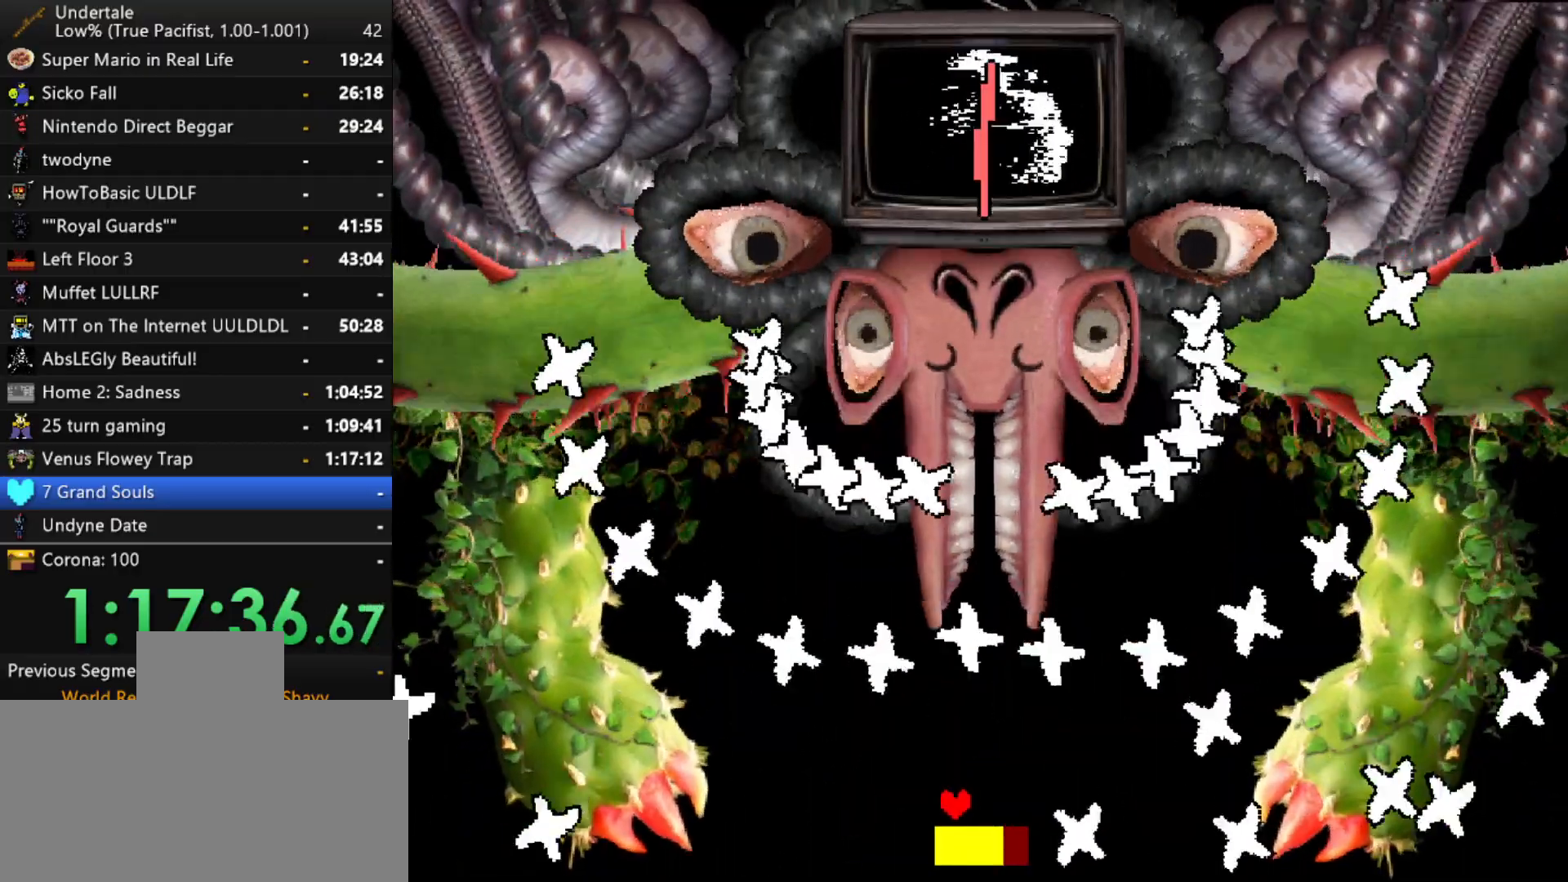
{"keys": [], "events": [[133, "up", "down"], [233, "up", "up"]]}
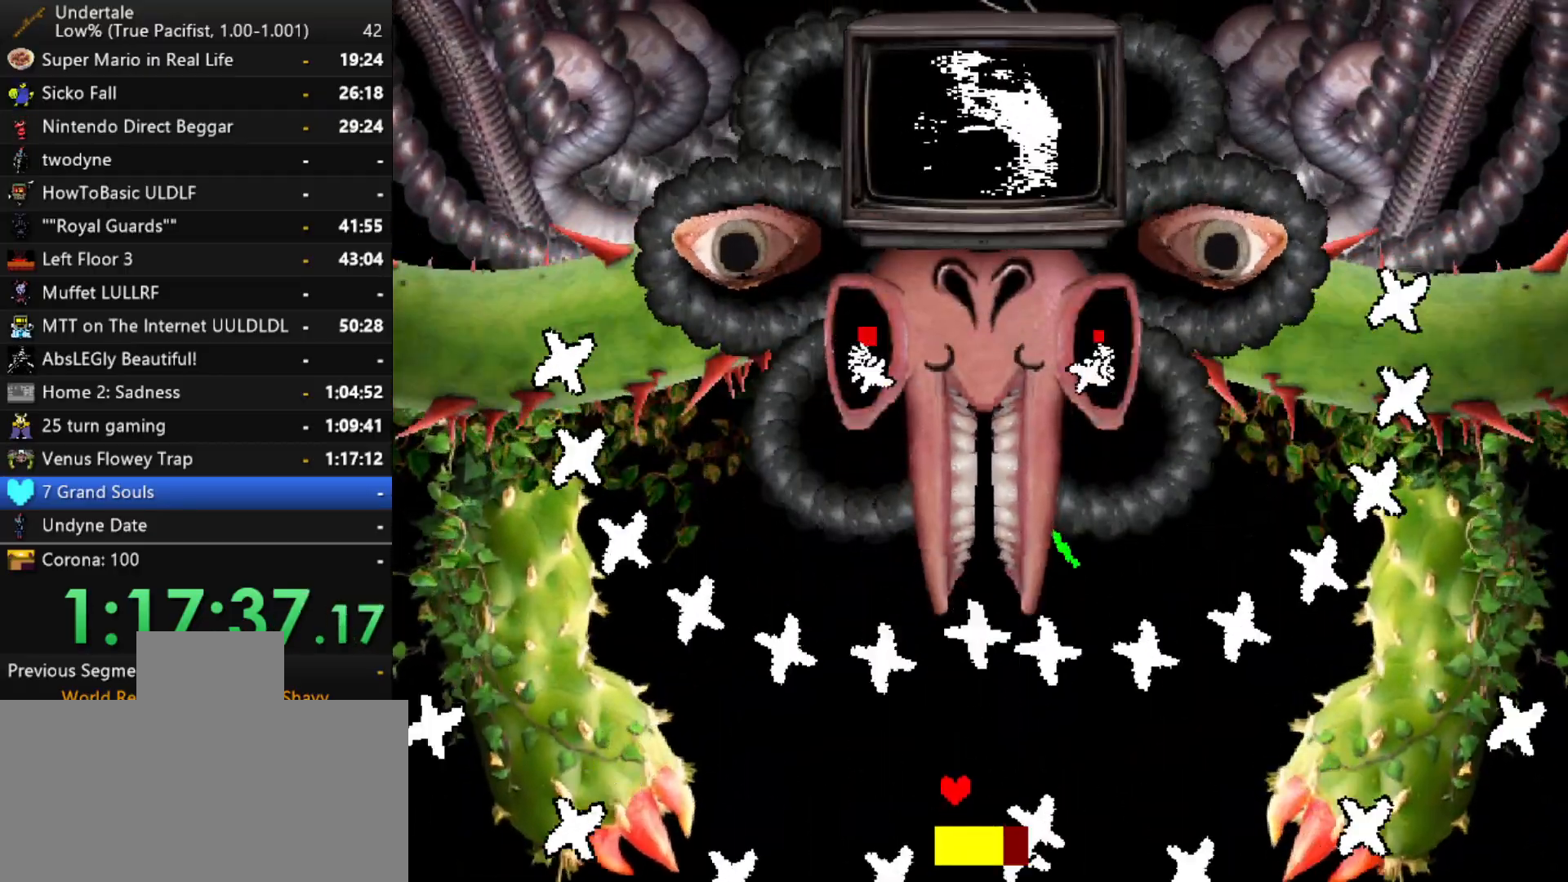
{"keys": ["right"], "events": [[50, "right", "down"], [150, "right", "up"], [250, "left", "down"], [433, "right", "down"], [483, "left", "up"]]}
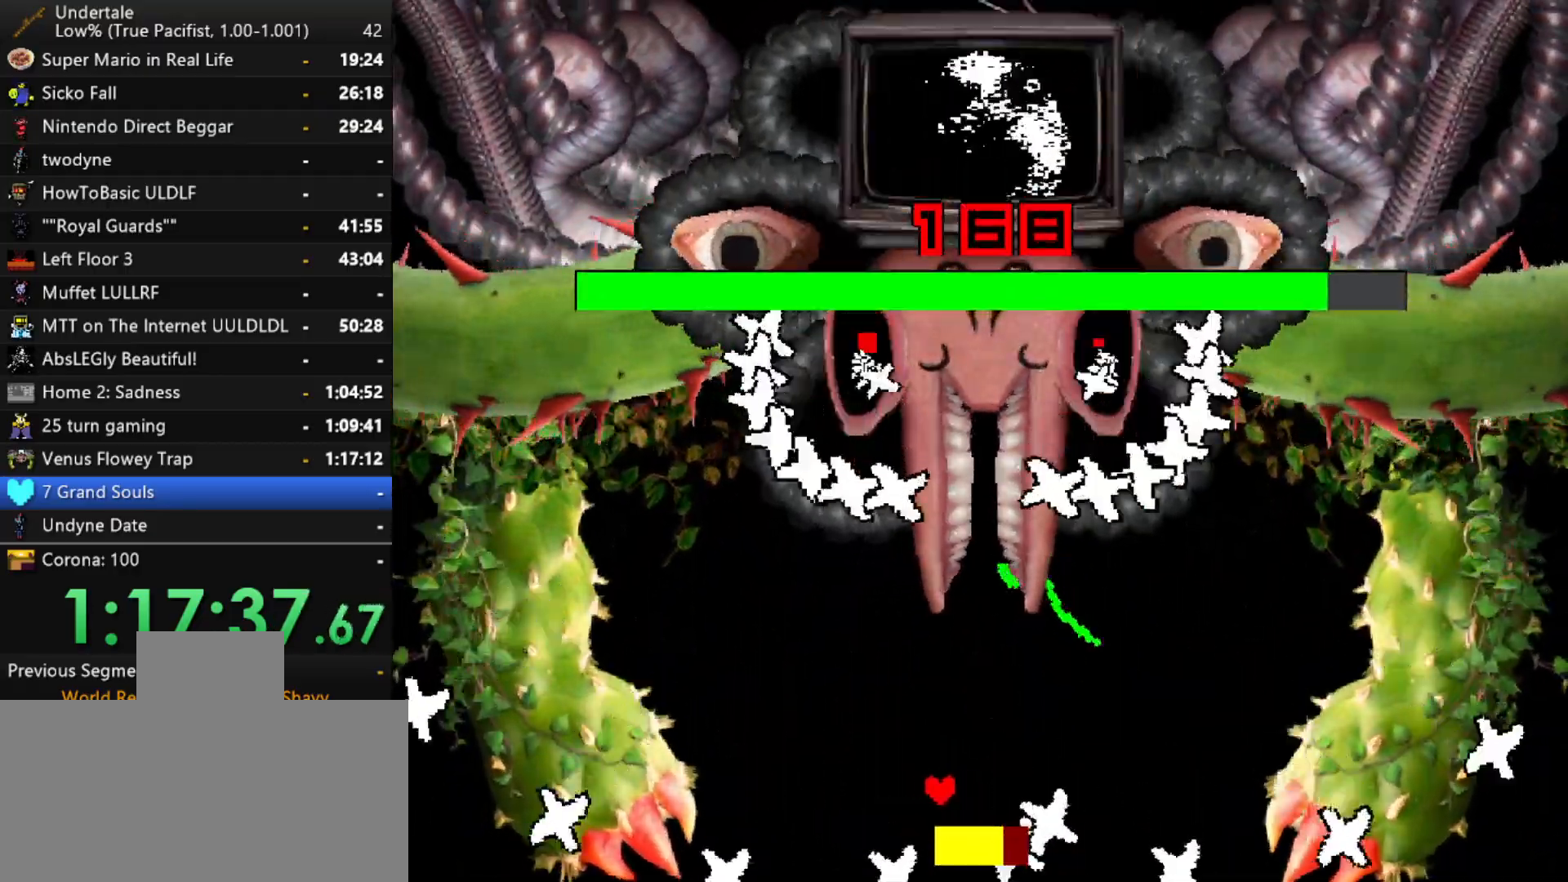
{"keys": ["right"], "events": []}
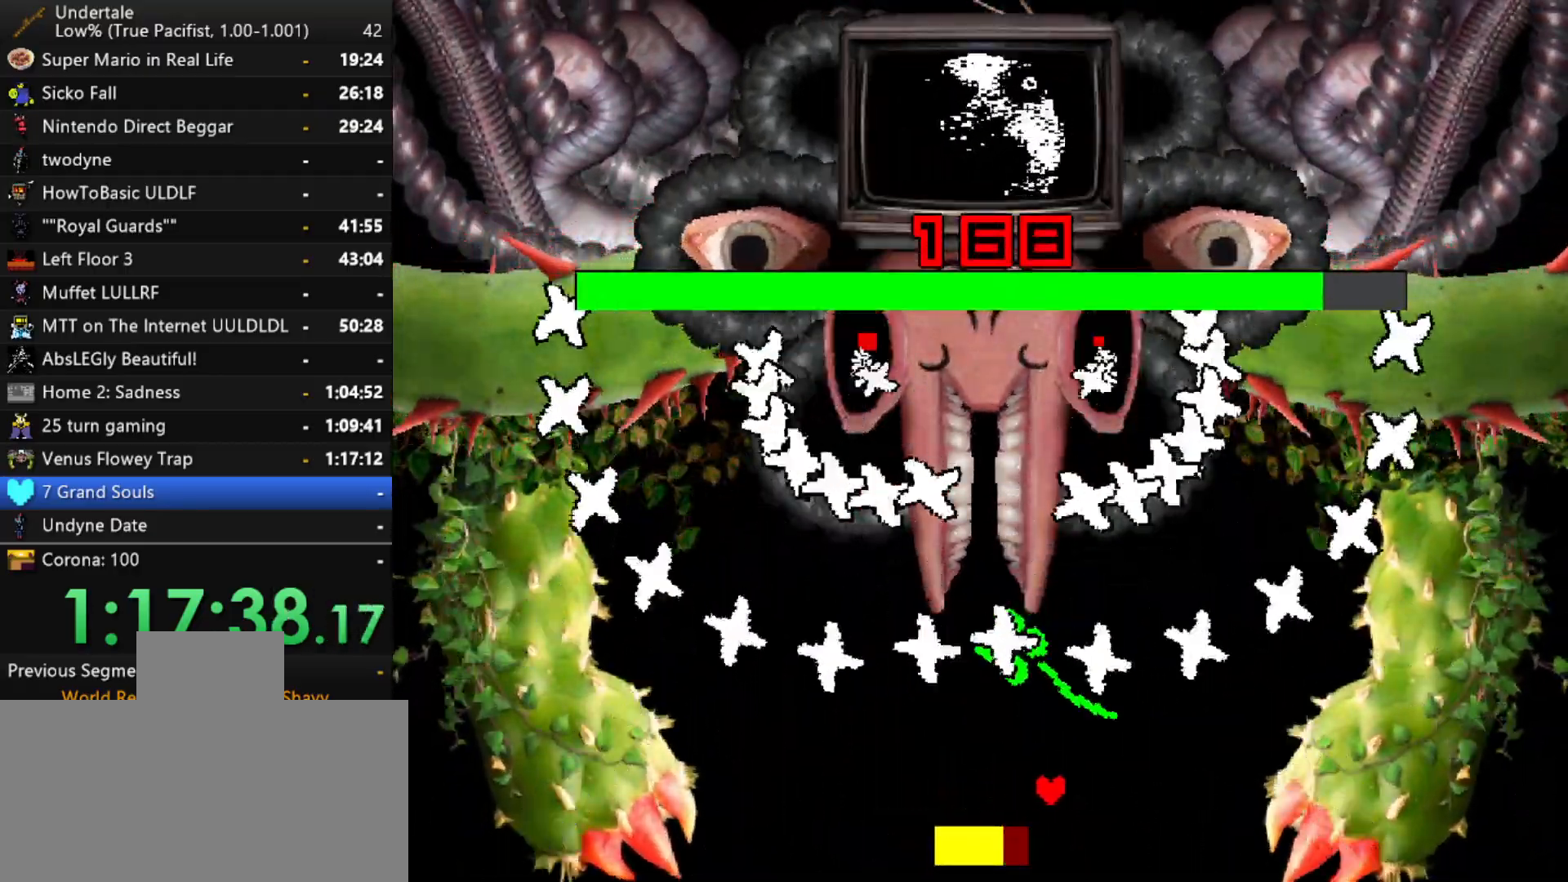
{"keys": ["right"], "events": [[33, "right", "up"], [367, "z", "down"], [467, "z", "up"], [500, "right", "down"]]}